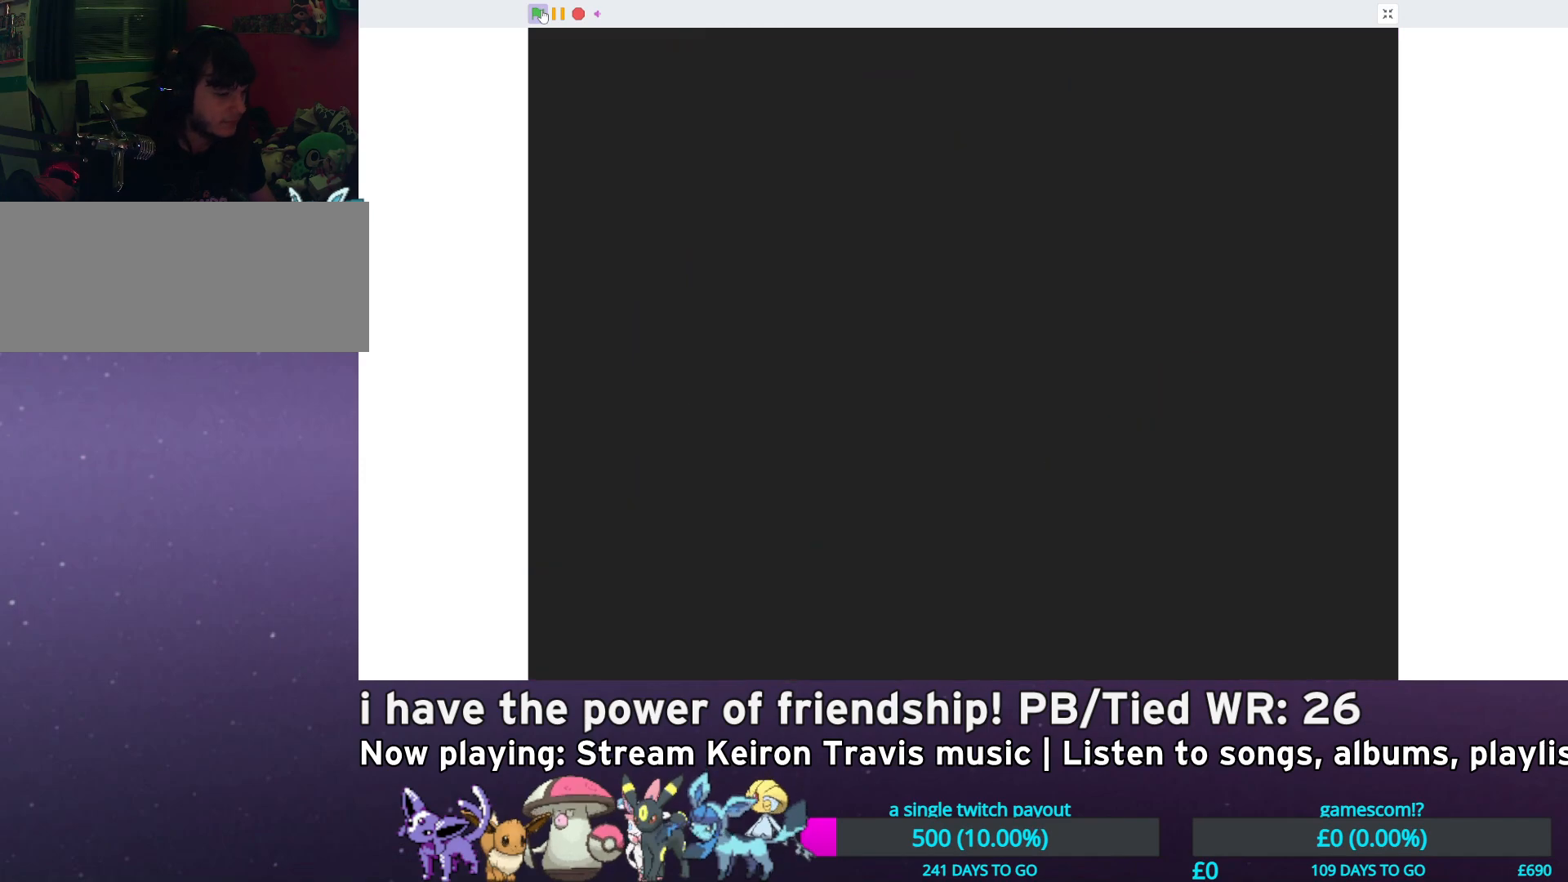
Gameplay with keyboard; each line is a JSON object with the keys held at the frame after it. "events" lists presses ("down") and releases ("up") of "down", "left", "right", "up", "x" and "z" between this image and that frame as [ms after this image, input, new state], when the widget could be followed in between. No other keys are recorded. Mouse input is not recorded.
{"keys": ["right"], "events": [[17, "right", "up"], [17, "z", "down"], [283, "up", "down"], [283, "z", "up"], [317, "x", "down"], [383, "x", "up"], [450, "right", "down"], [483, "up", "up"]]}
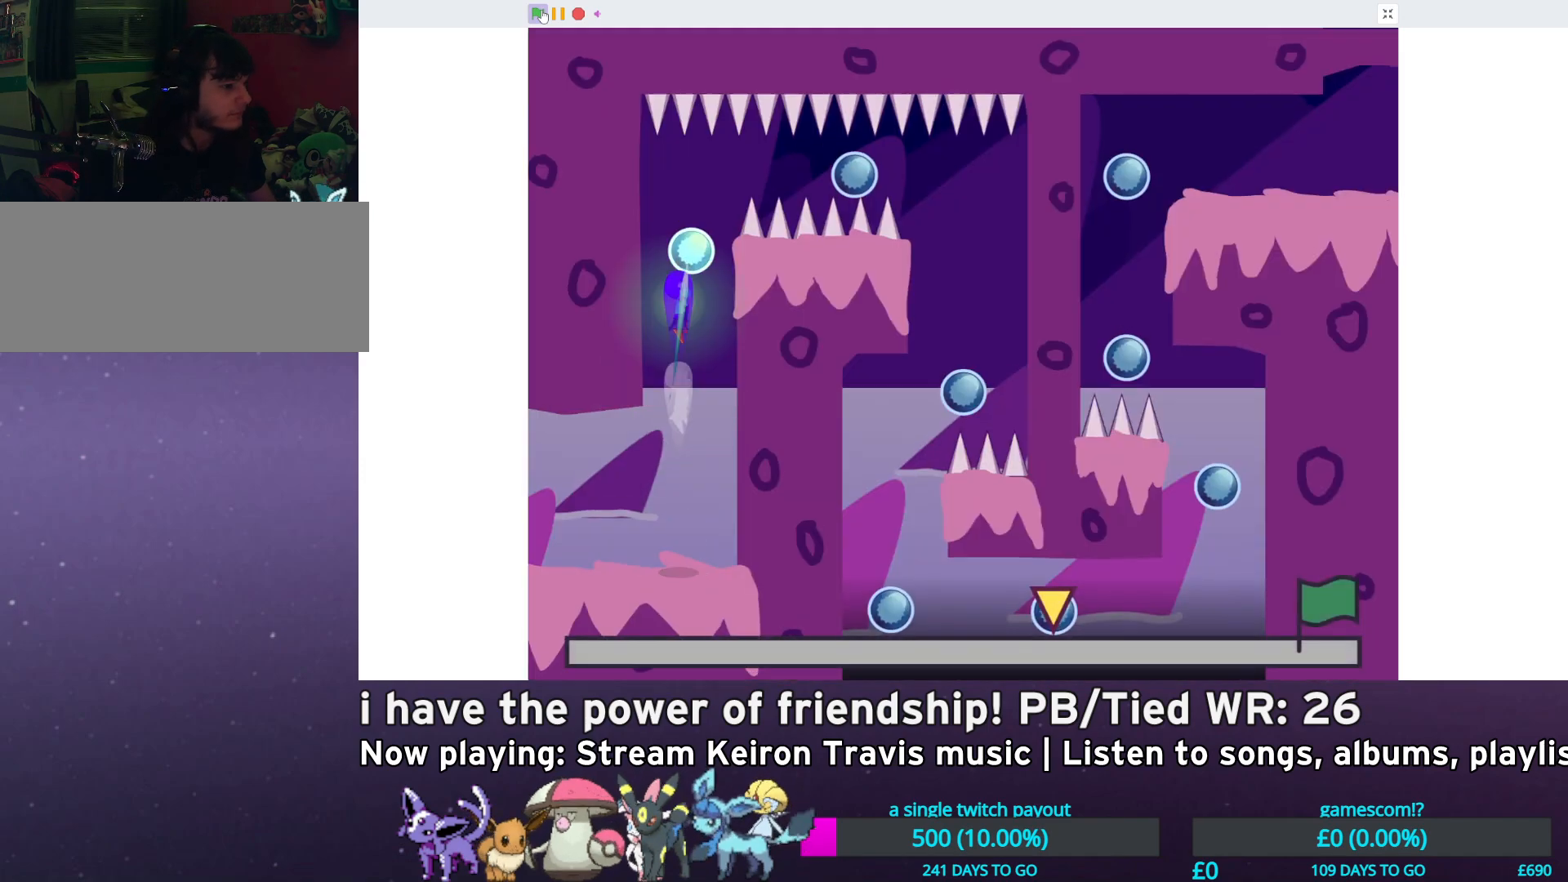
{"keys": ["right"], "events": [[267, "x", "down"], [300, "x", "up"]]}
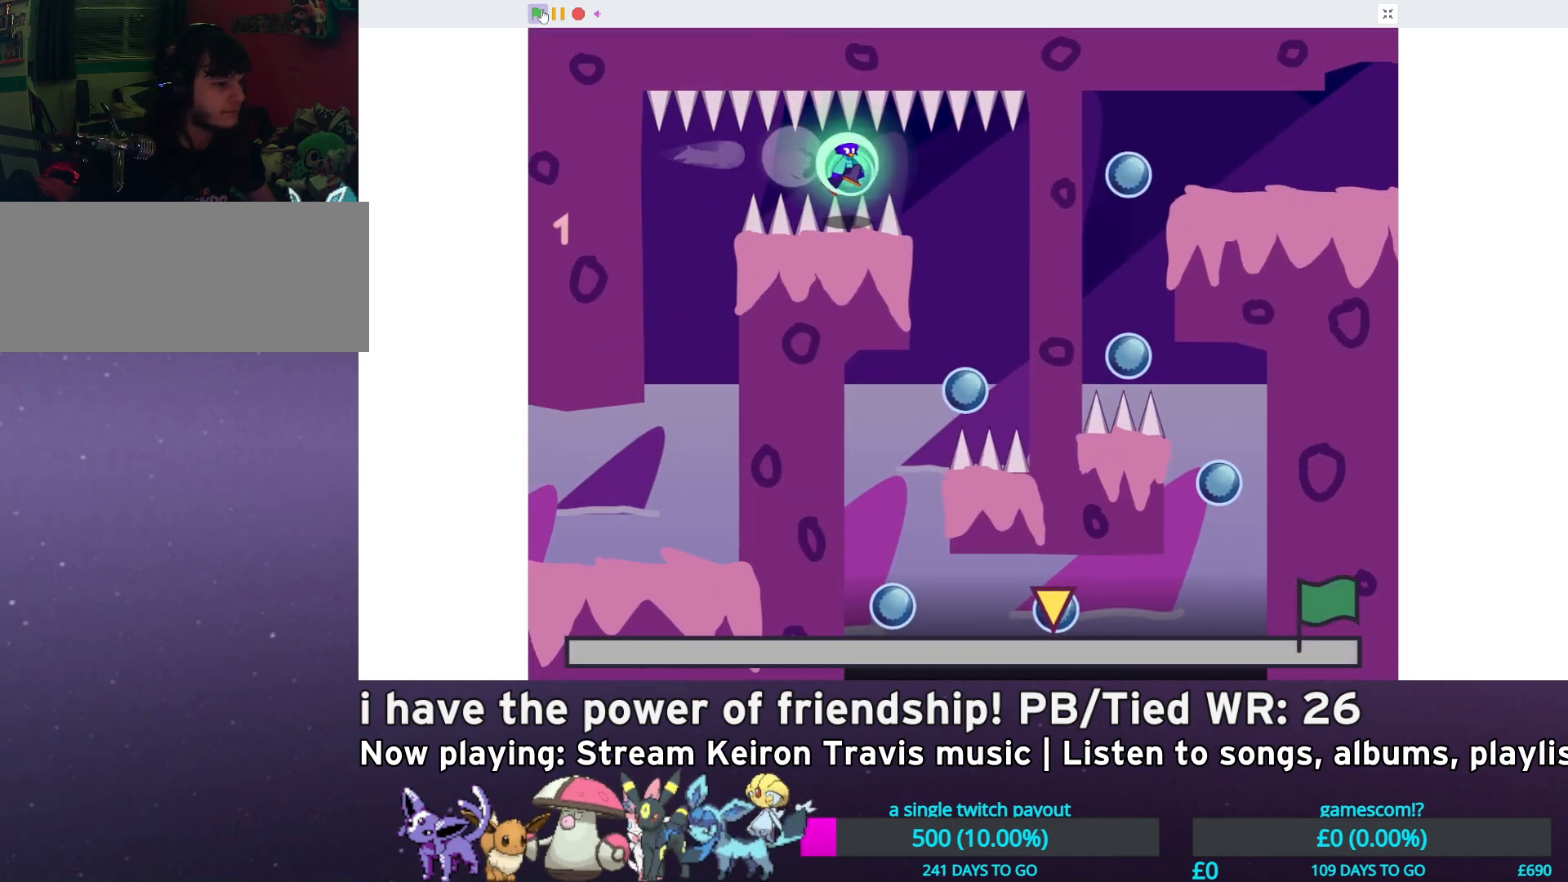
{"keys": ["left"], "events": [[233, "right", "up"], [317, "left", "down"]]}
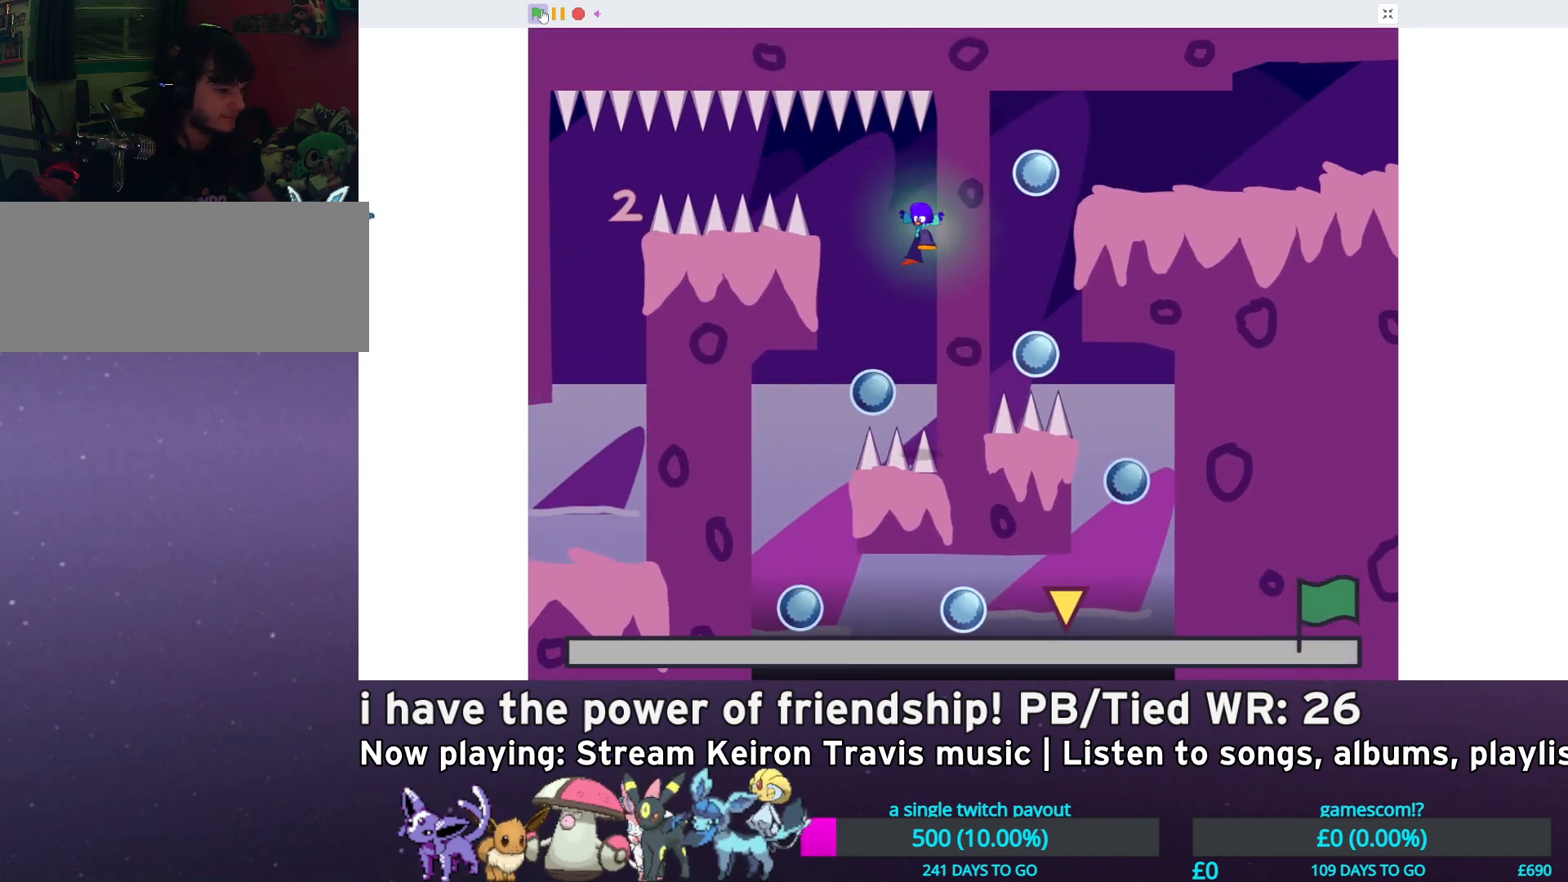
{"keys": ["left"], "events": [[117, "x", "down"], [183, "x", "up"]]}
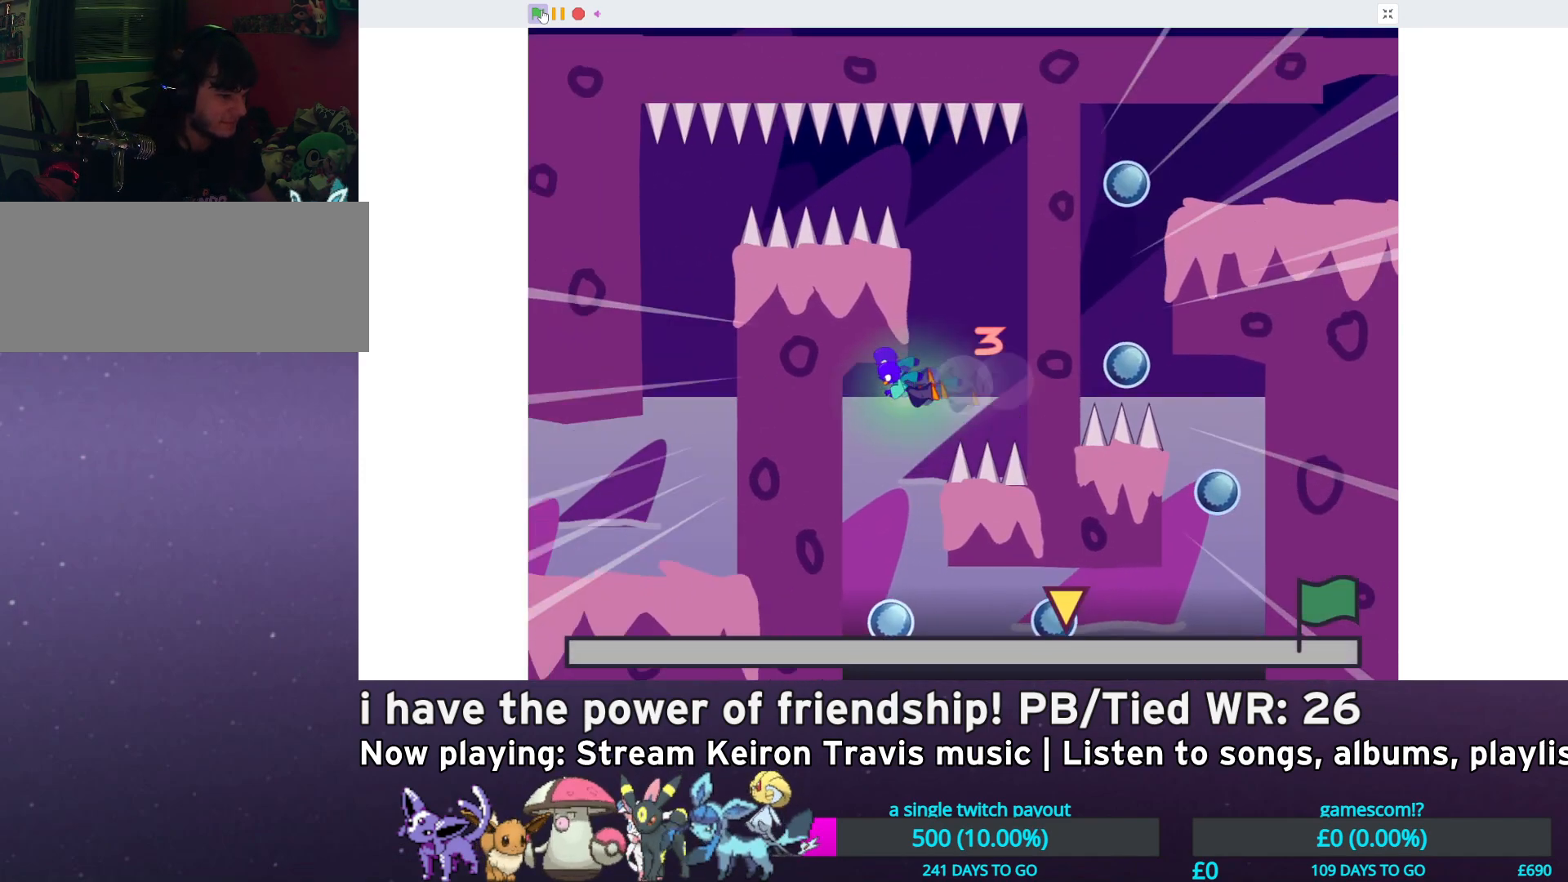
{"keys": ["right"], "events": [[33, "left", "up"], [100, "right", "down"], [367, "x", "down"], [433, "x", "up"]]}
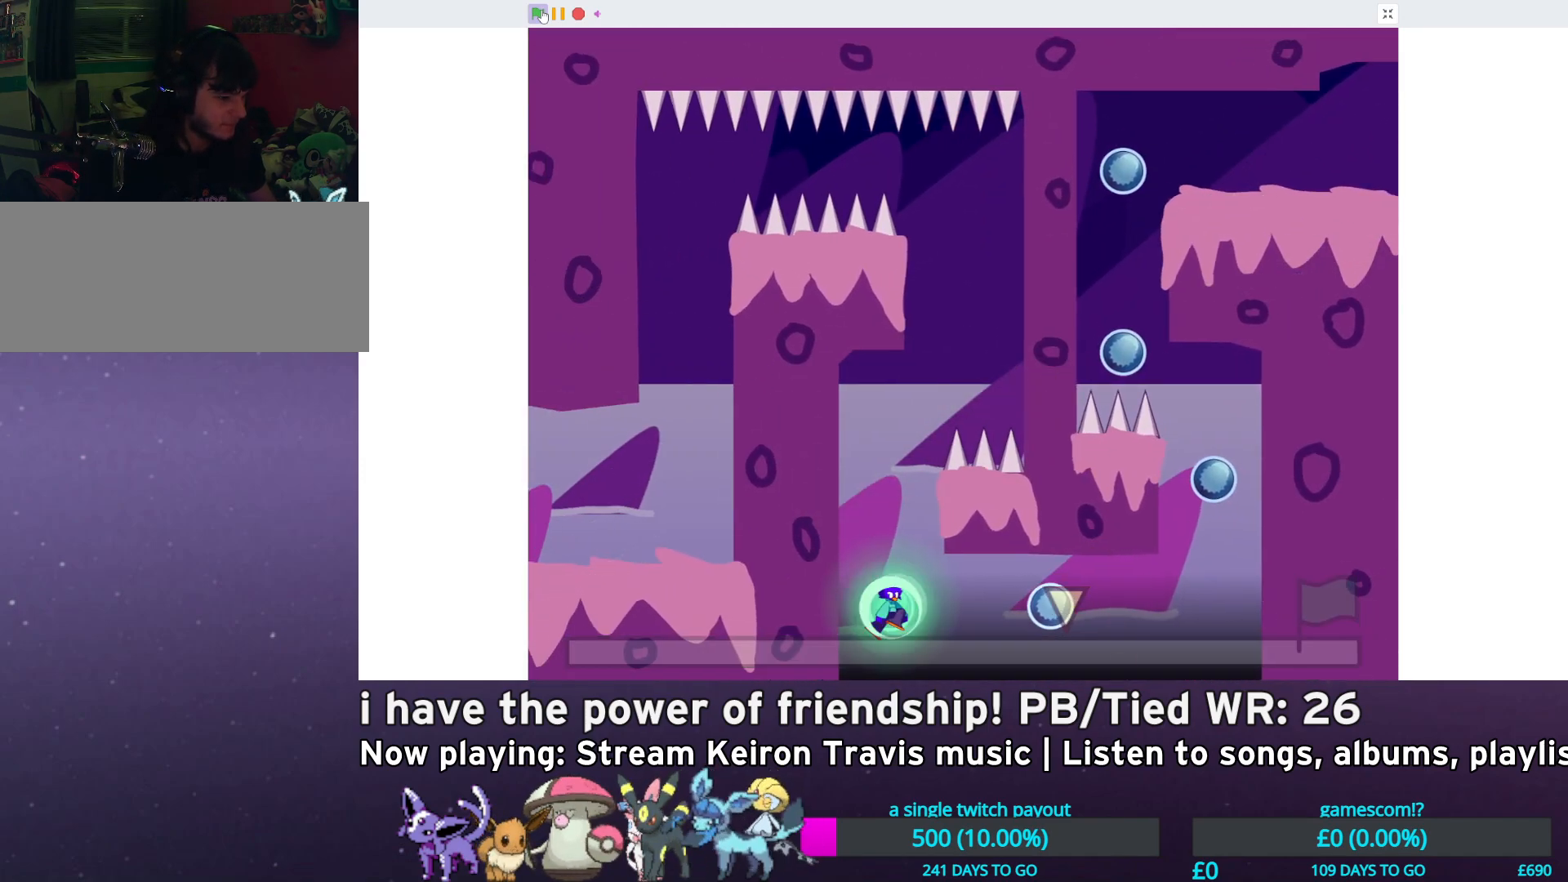
{"keys": ["right"], "events": [[233, "x", "down"], [267, "x", "up"]]}
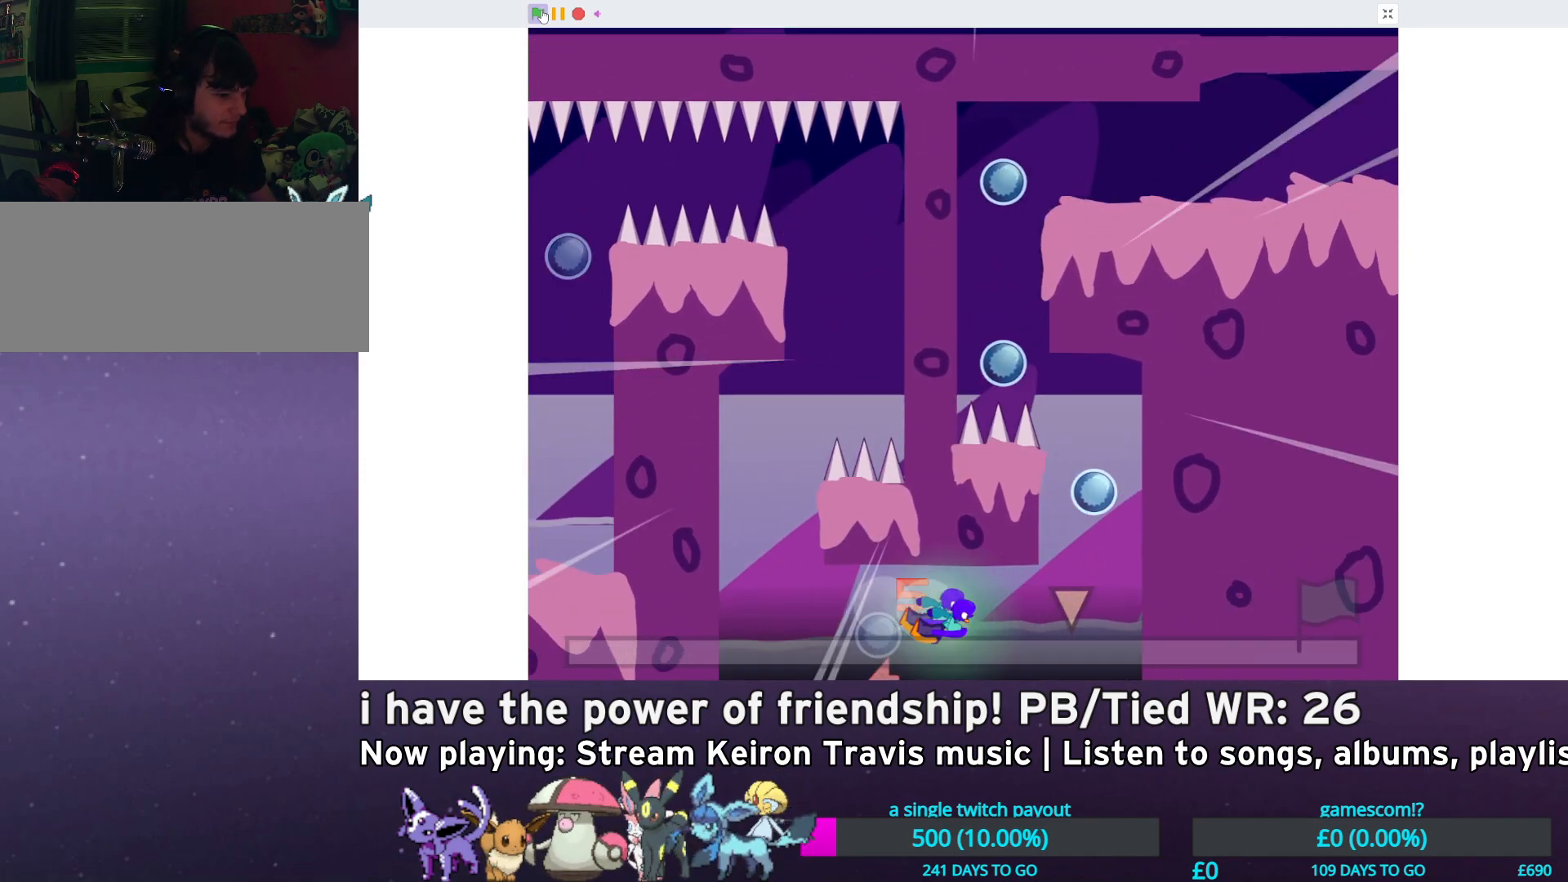
{"keys": ["left", "up"], "events": [[117, "up", "down"], [150, "right", "up"], [150, "x", "down"], [217, "x", "up"], [483, "left", "down"]]}
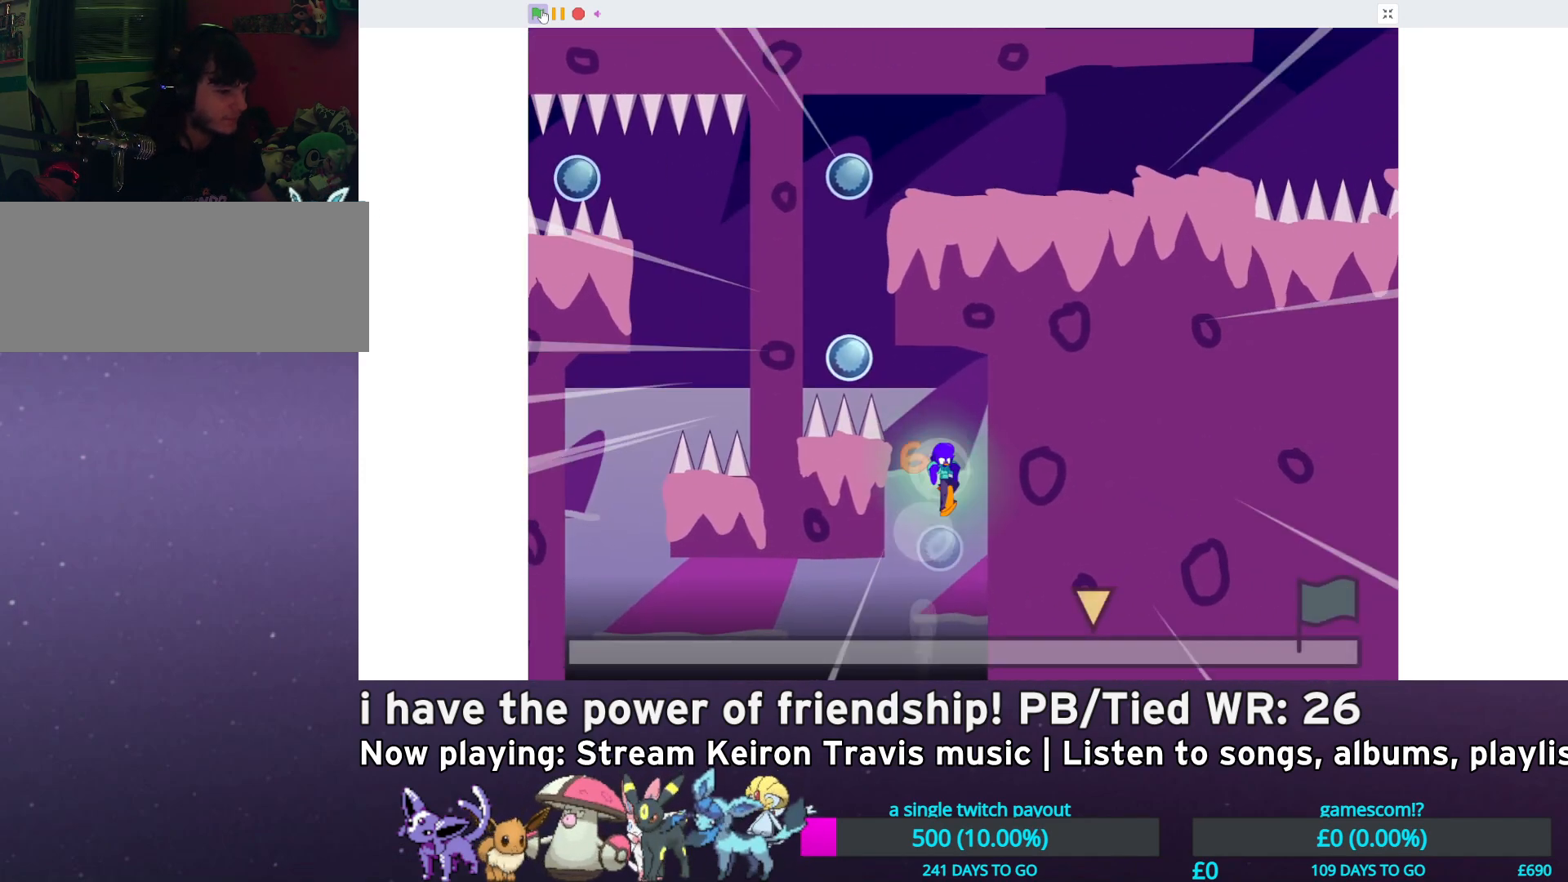
{"keys": ["up"], "events": [[100, "x", "down"], [133, "x", "up"], [300, "left", "up"], [400, "x", "down"], [433, "x", "up"]]}
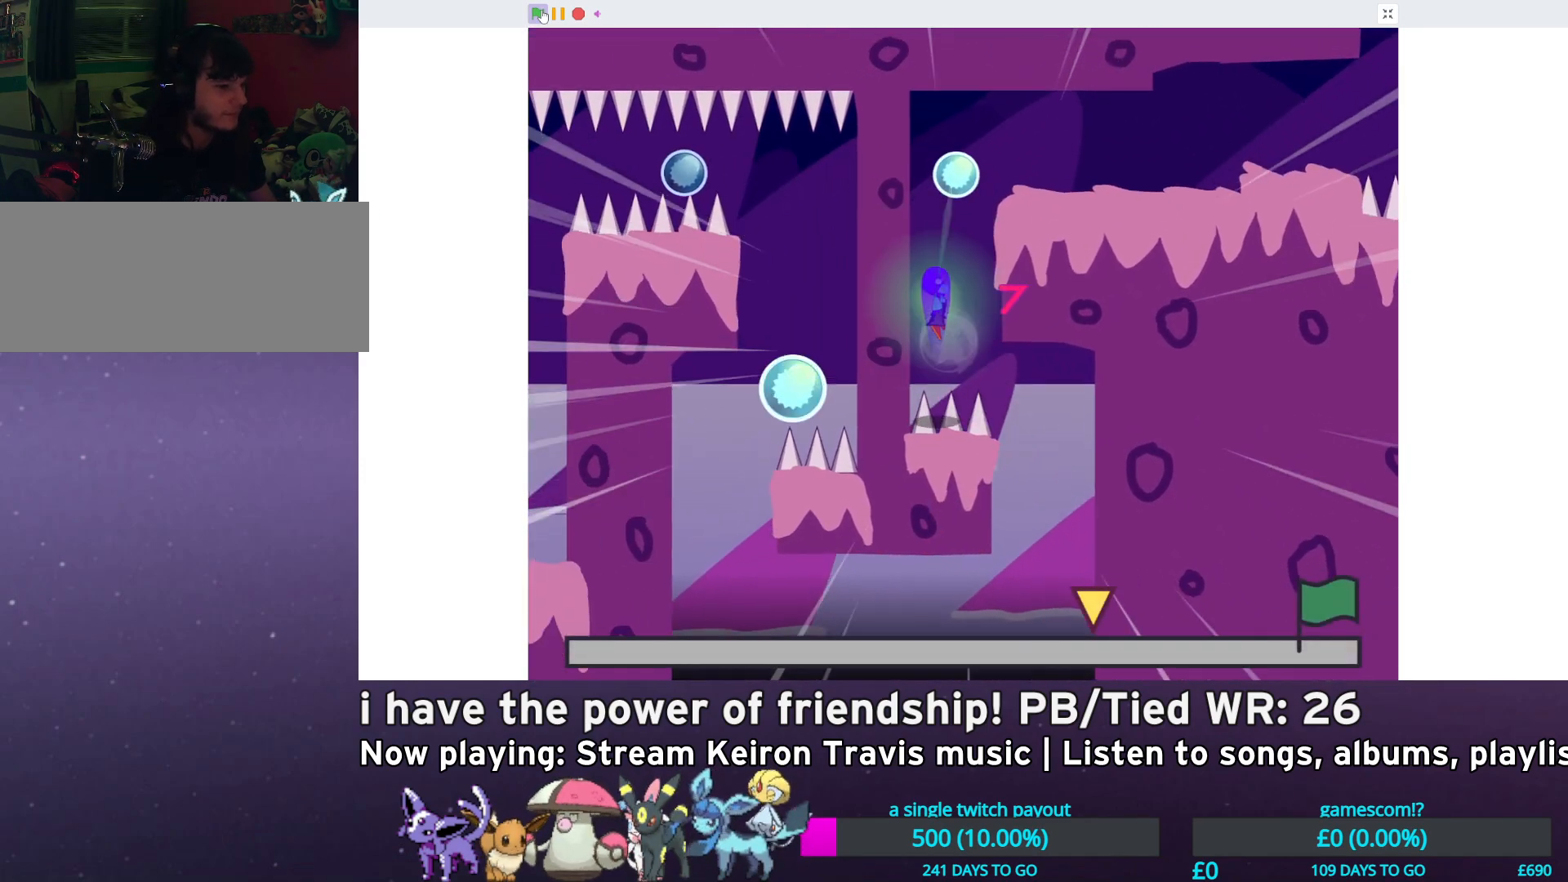
{"keys": ["right"], "events": [[100, "right", "down"], [133, "up", "up"], [267, "x", "down"], [333, "x", "up"]]}
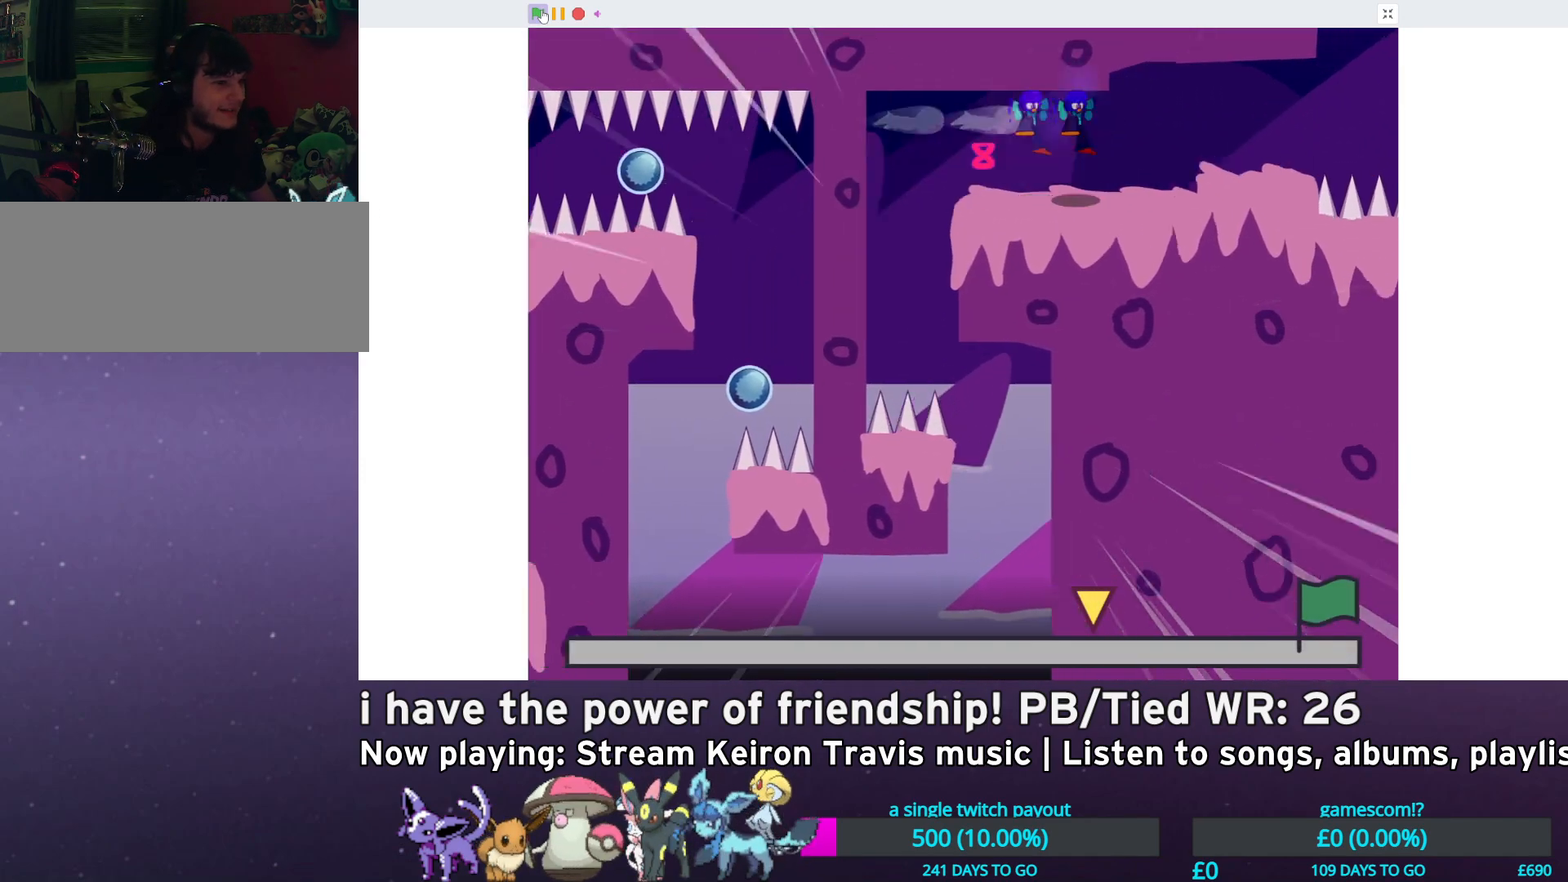
{"keys": ["right", "z"], "events": [[300, "x", "down"], [367, "x", "up"], [400, "z", "down"]]}
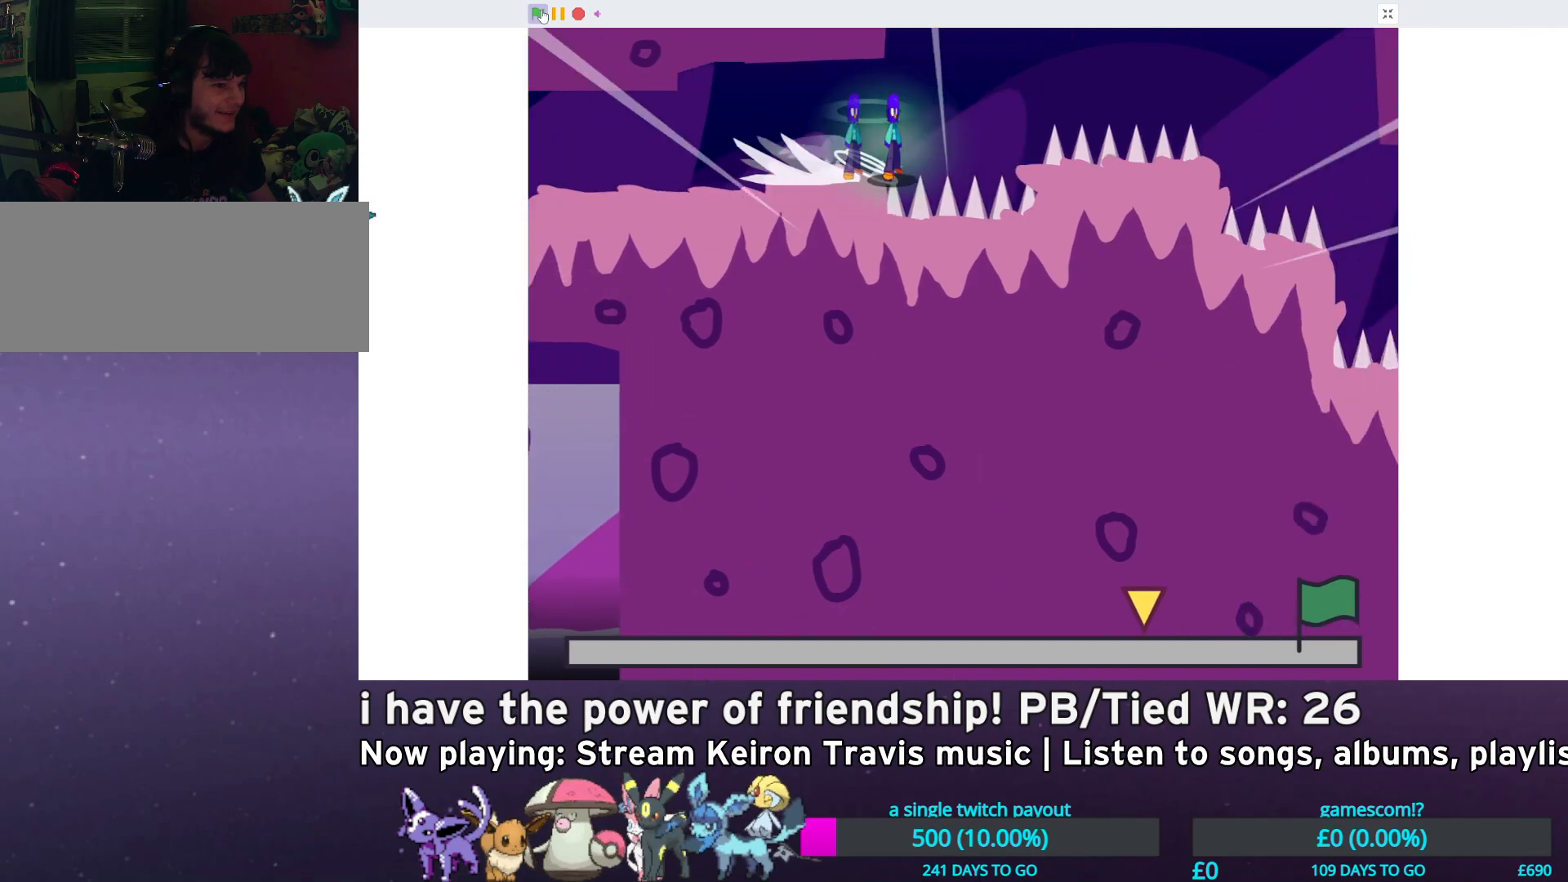
{"keys": ["right"], "events": [[350, "z", "up"]]}
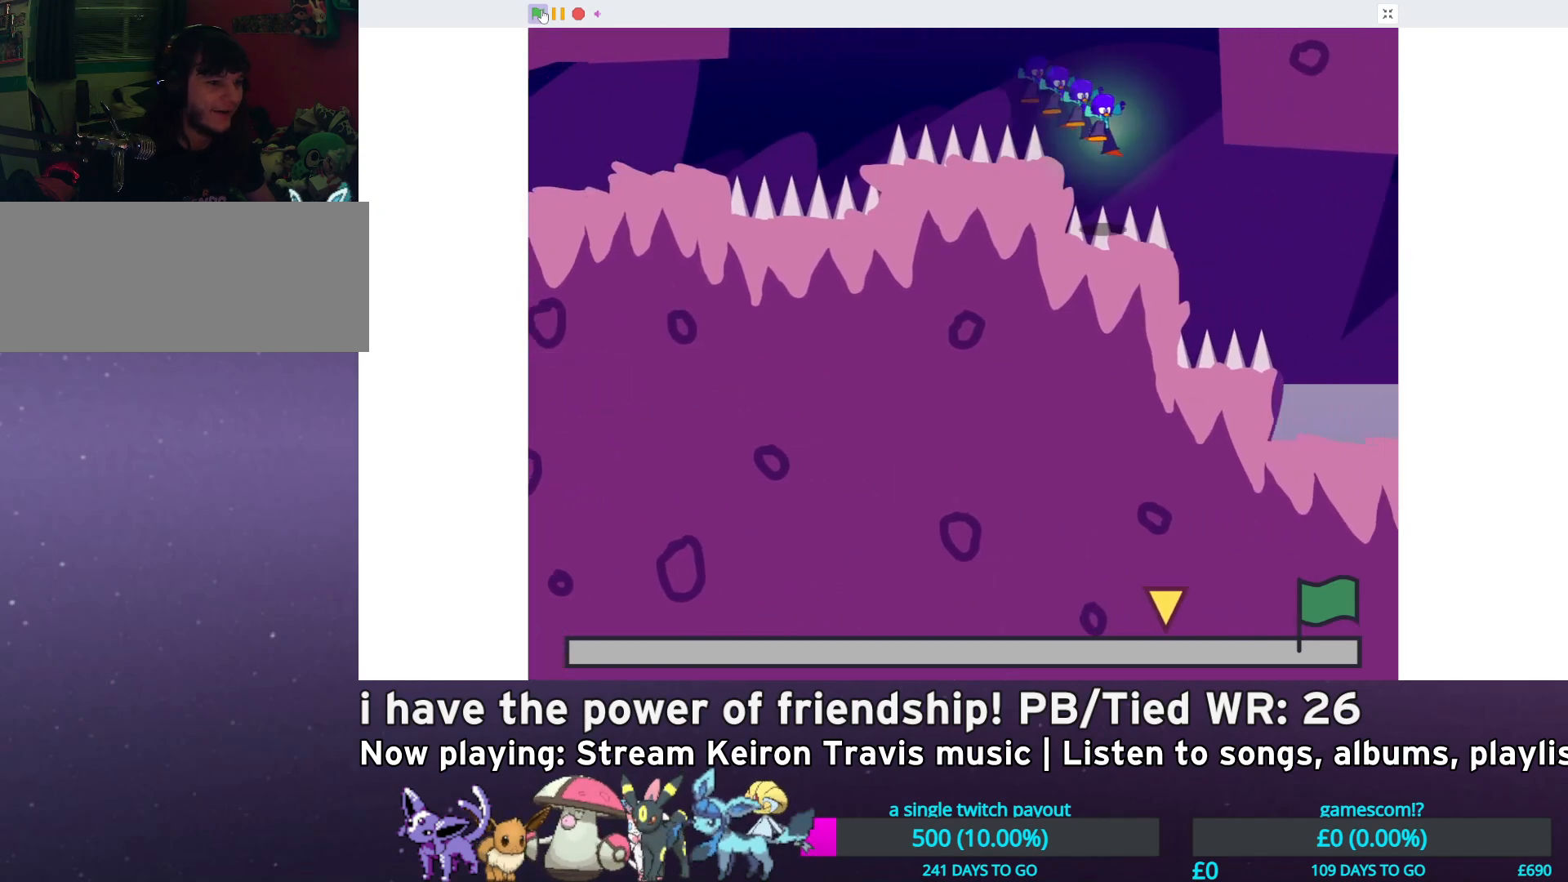
{"keys": ["right"], "events": [[100, "x", "down"], [133, "x", "up"]]}
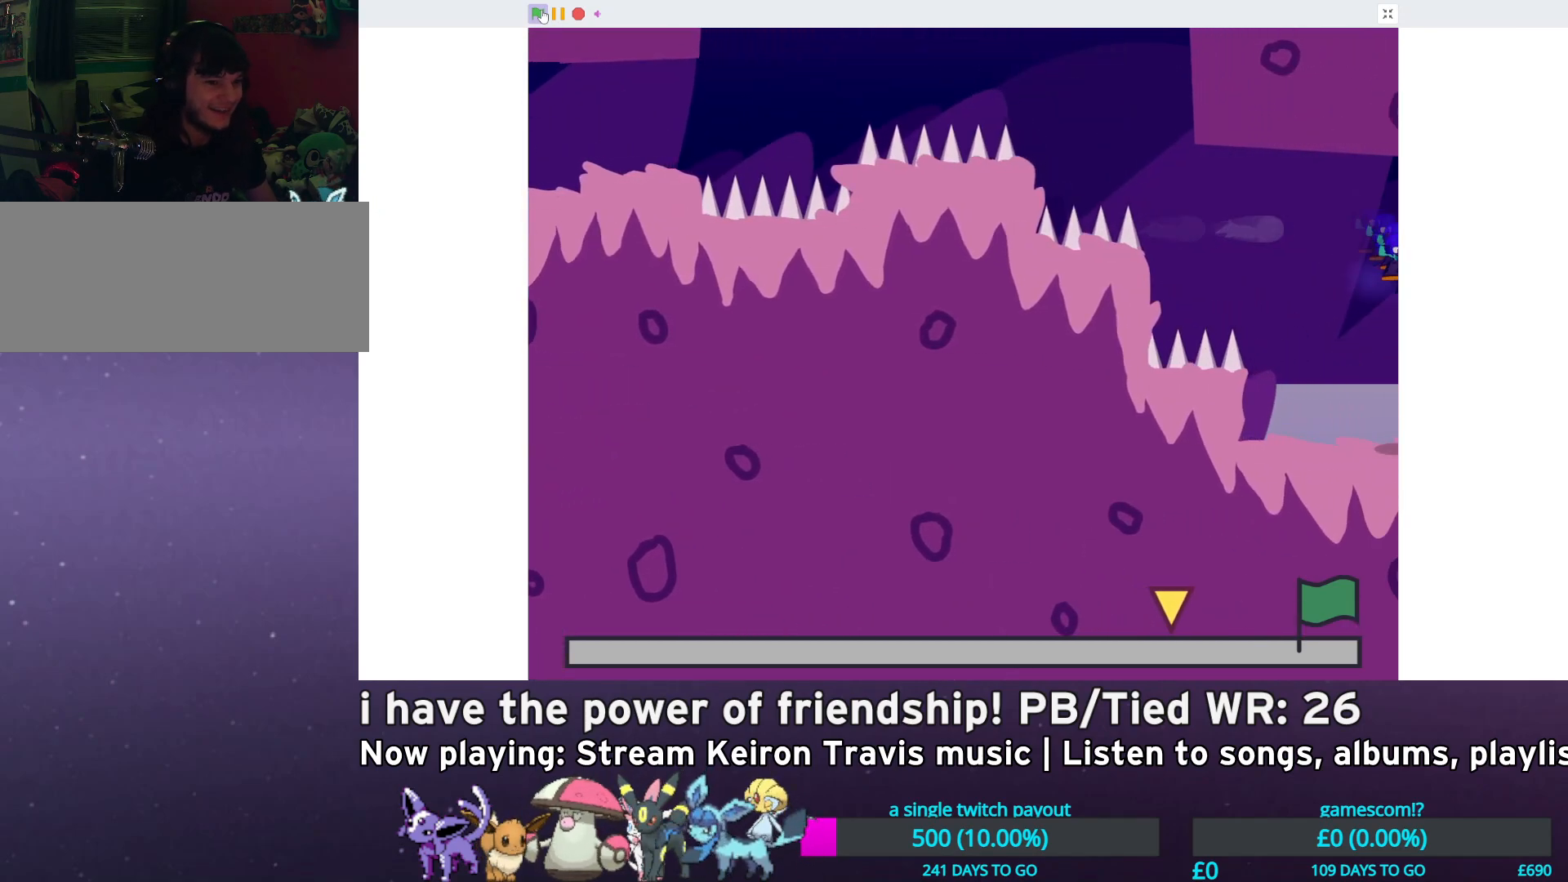
{"keys": ["right"], "events": []}
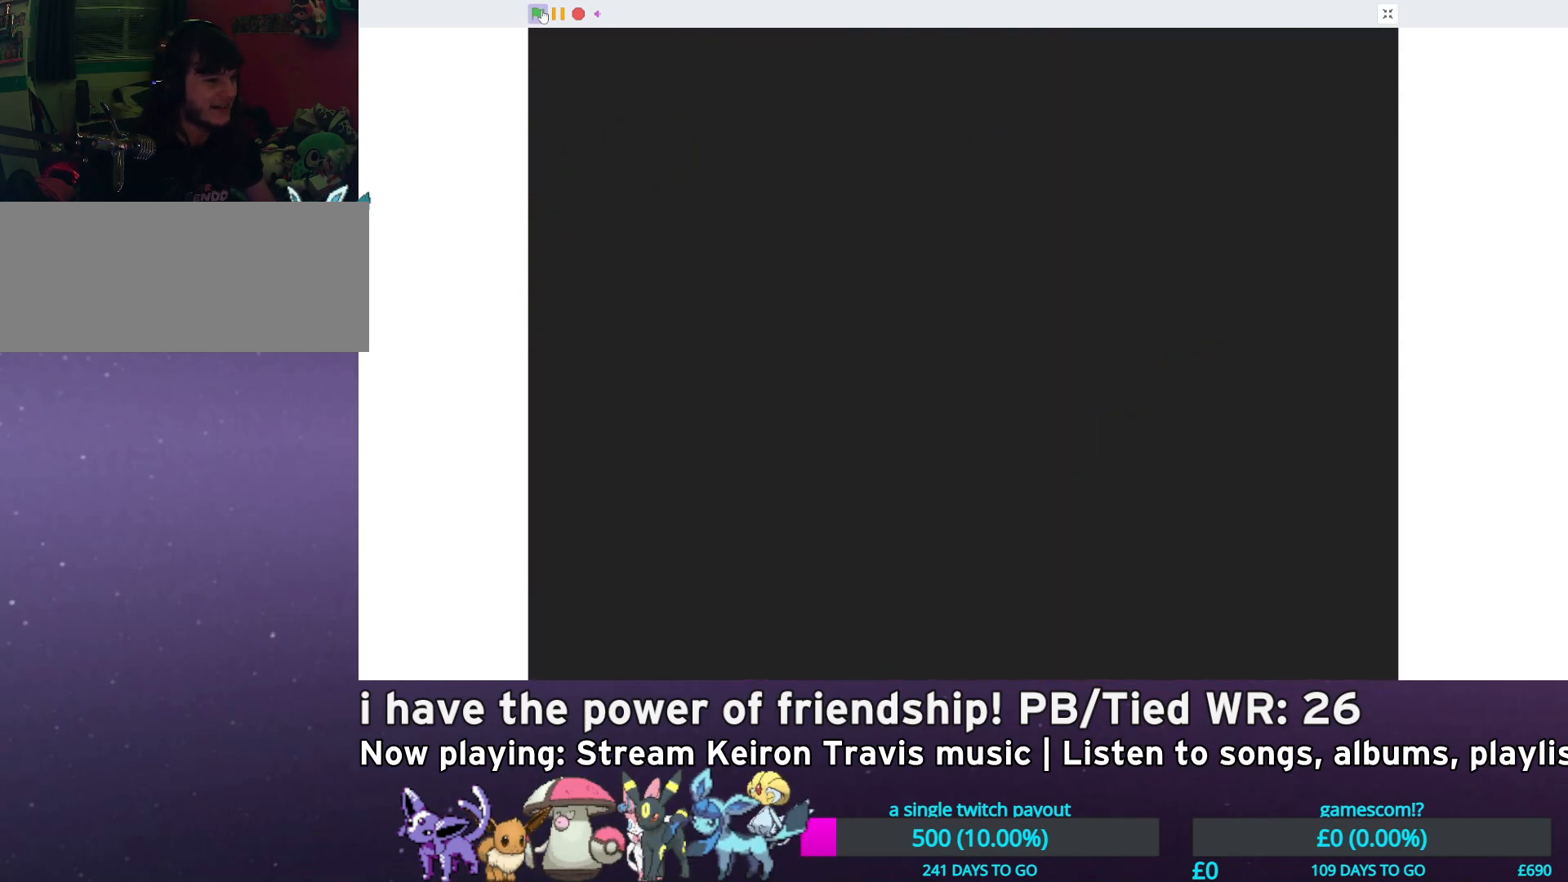
{"keys": ["right"], "events": [[67, "x", "down"], [100, "x", "up"], [167, "z", "down"], [433, "z", "up"]]}
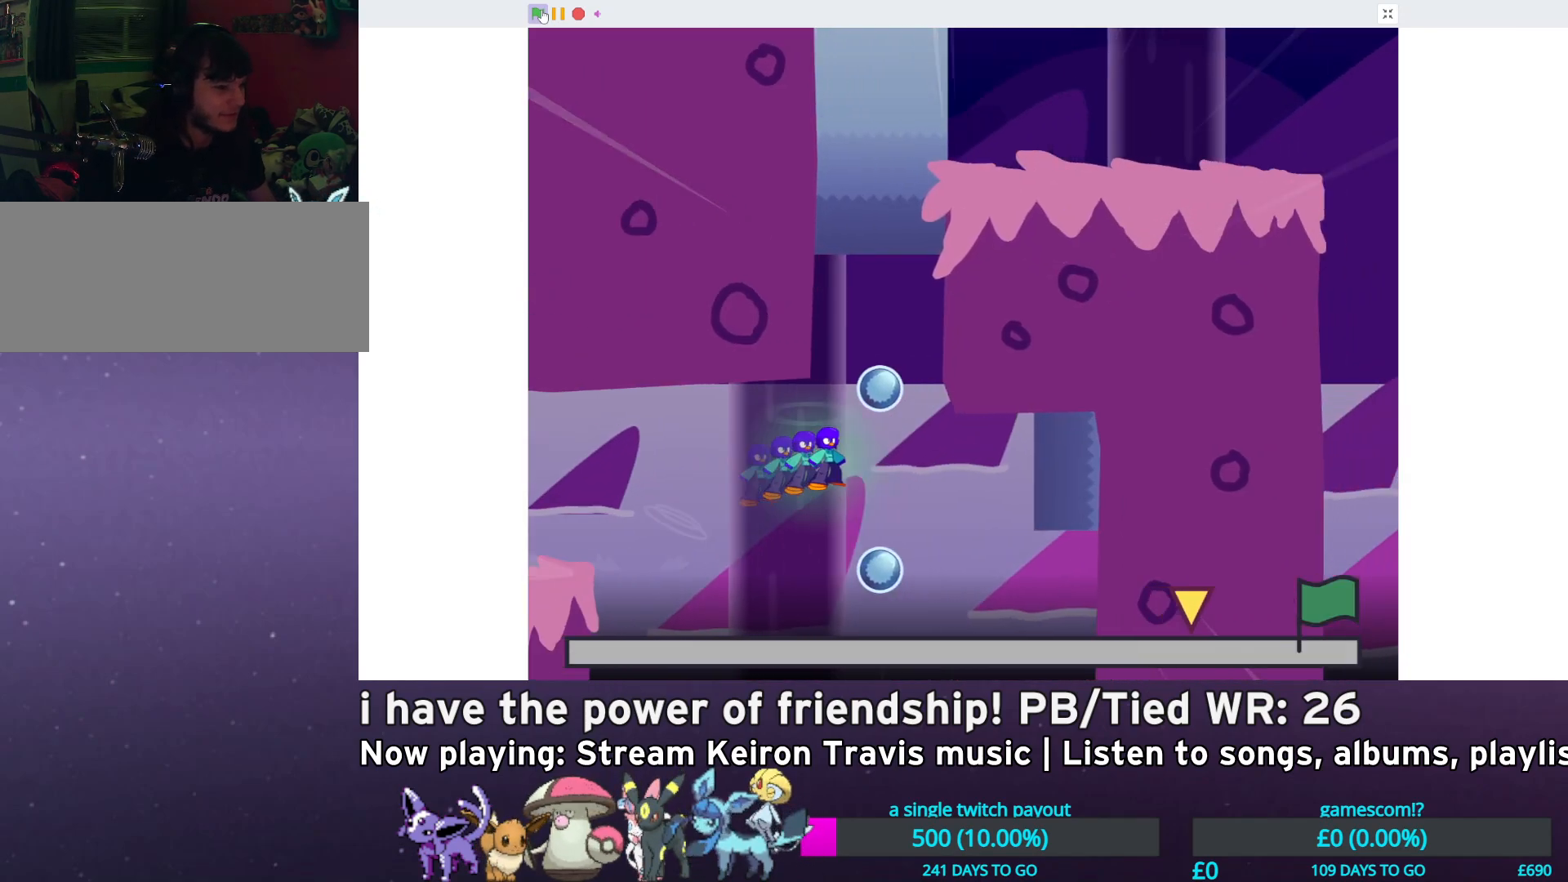
{"keys": ["up"], "events": [[67, "x", "down"], [100, "x", "up"], [233, "up", "down"], [267, "right", "up"], [333, "x", "down"], [400, "x", "up"]]}
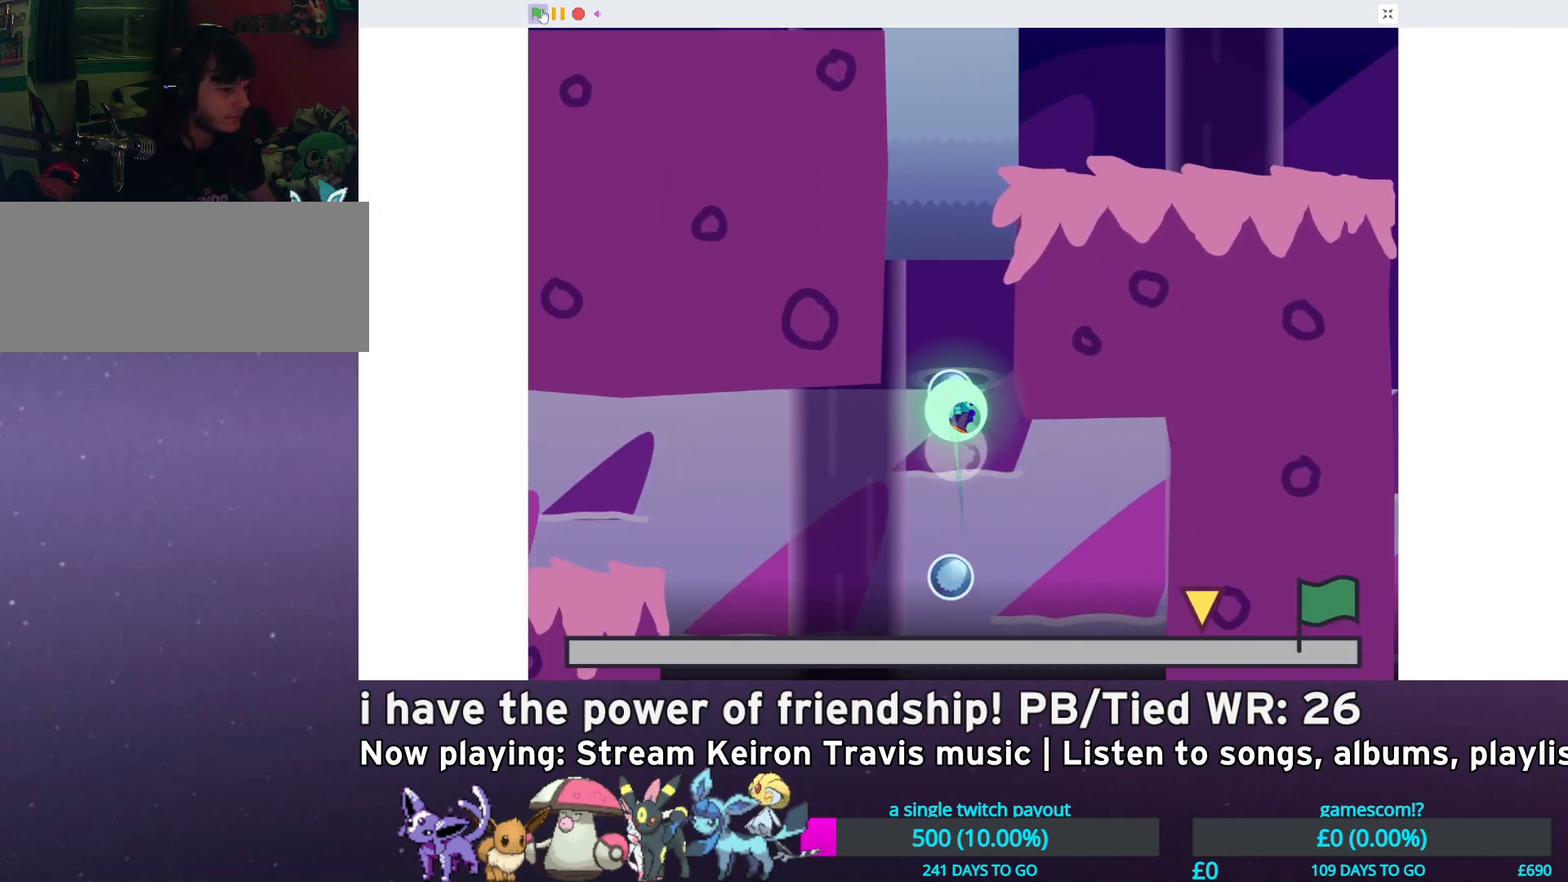
{"keys": ["up"], "events": [[183, "x", "down"], [250, "x", "up"]]}
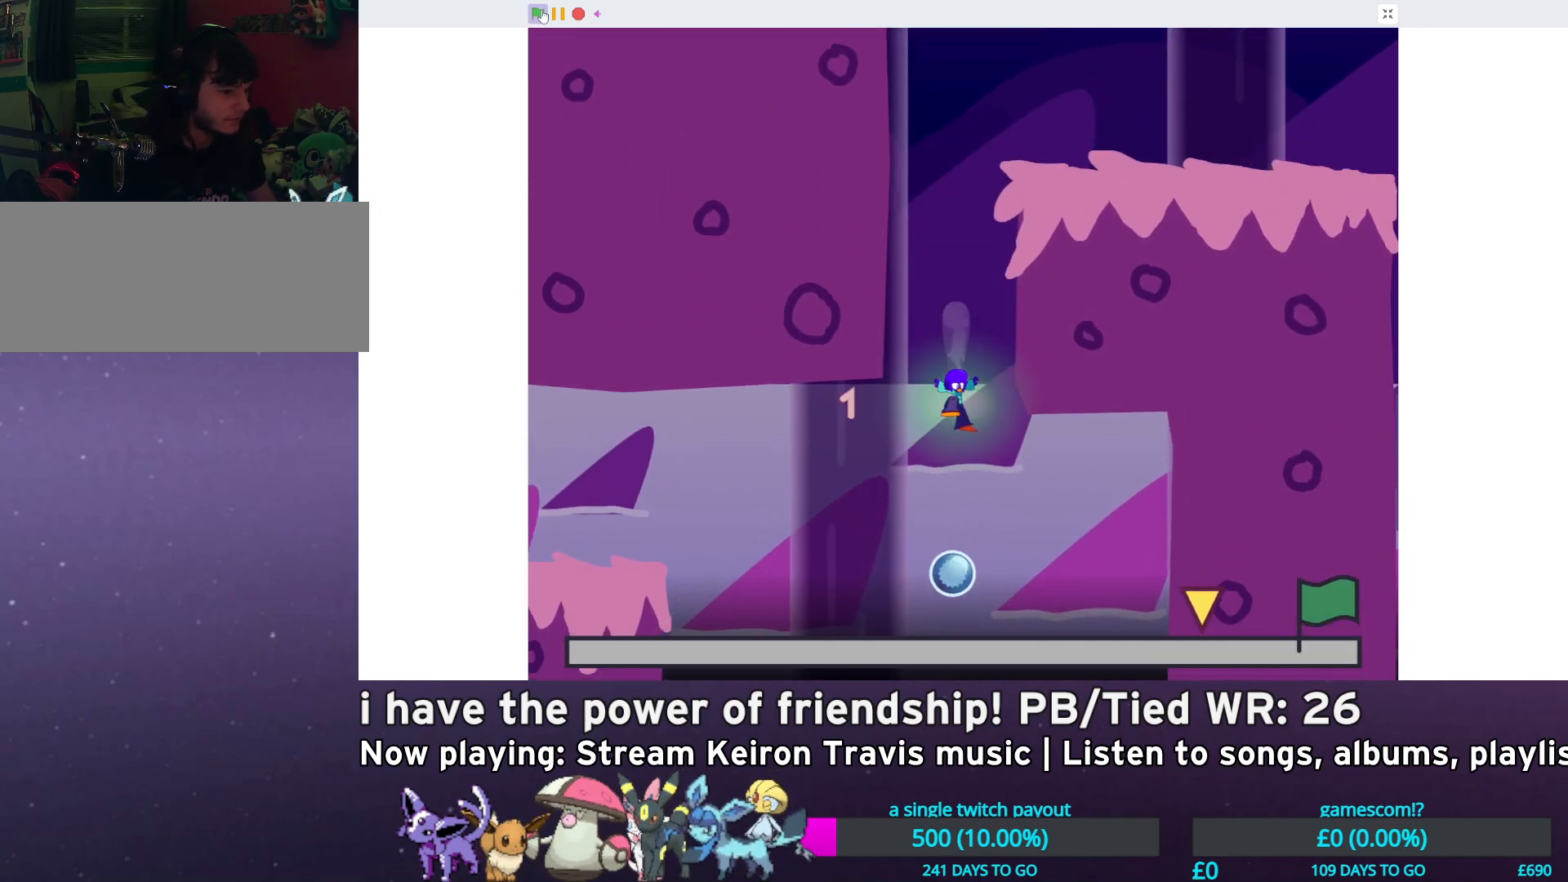
{"keys": ["up", "x"], "events": [[50, "x", "down"], [117, "x", "up"], [450, "x", "down"]]}
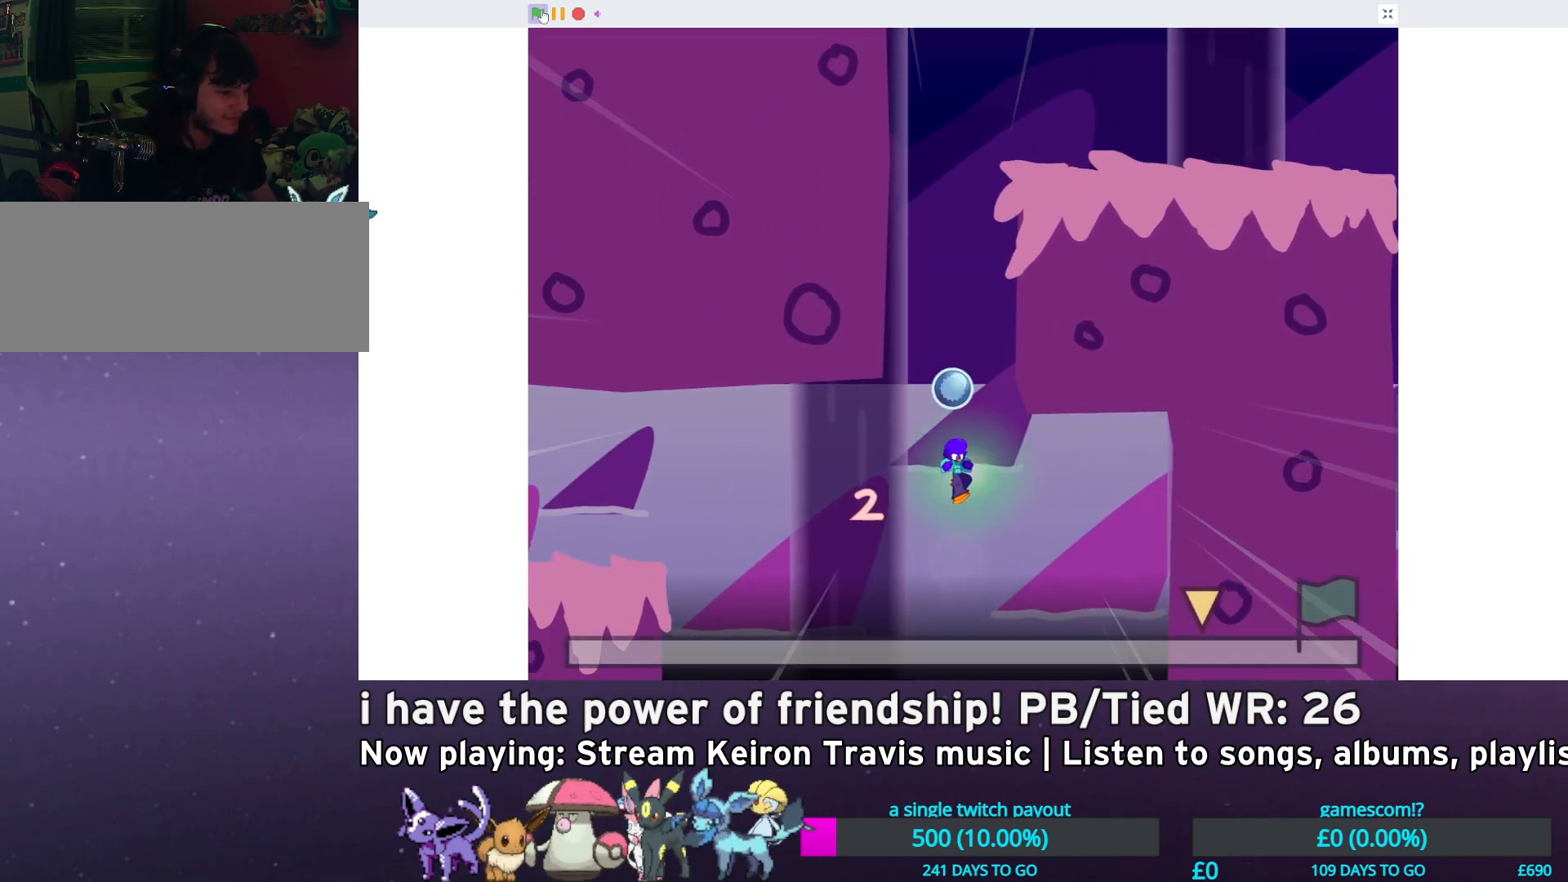
{"keys": ["right", "up"], "events": [[17, "x", "up"], [317, "x", "down"], [350, "x", "up"], [483, "right", "down"]]}
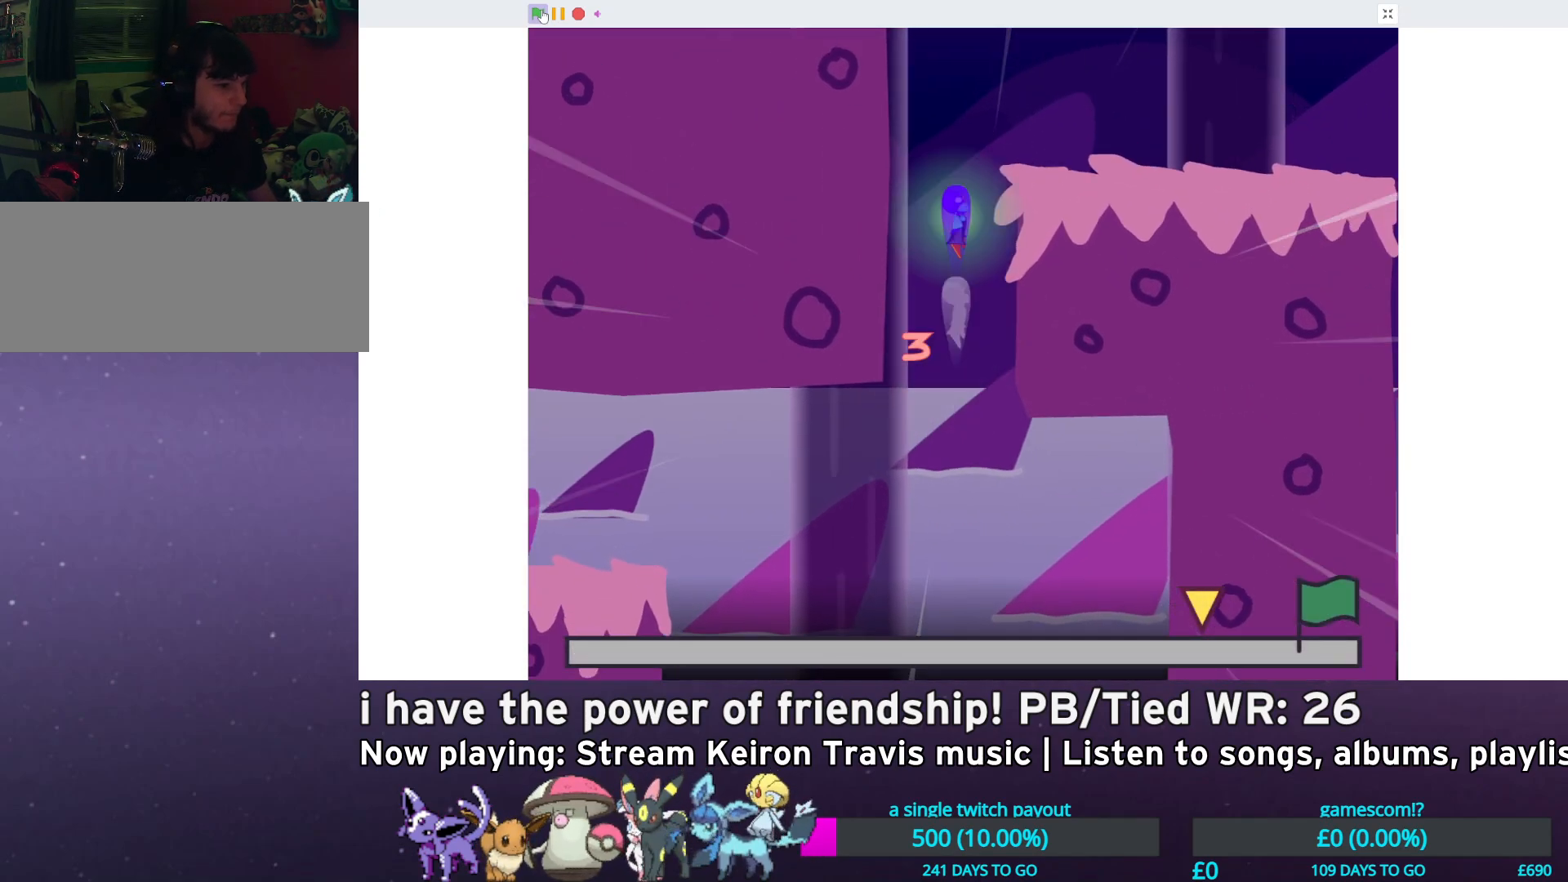
{"keys": ["right", "x"], "events": [[17, "up", "up"], [467, "x", "down"]]}
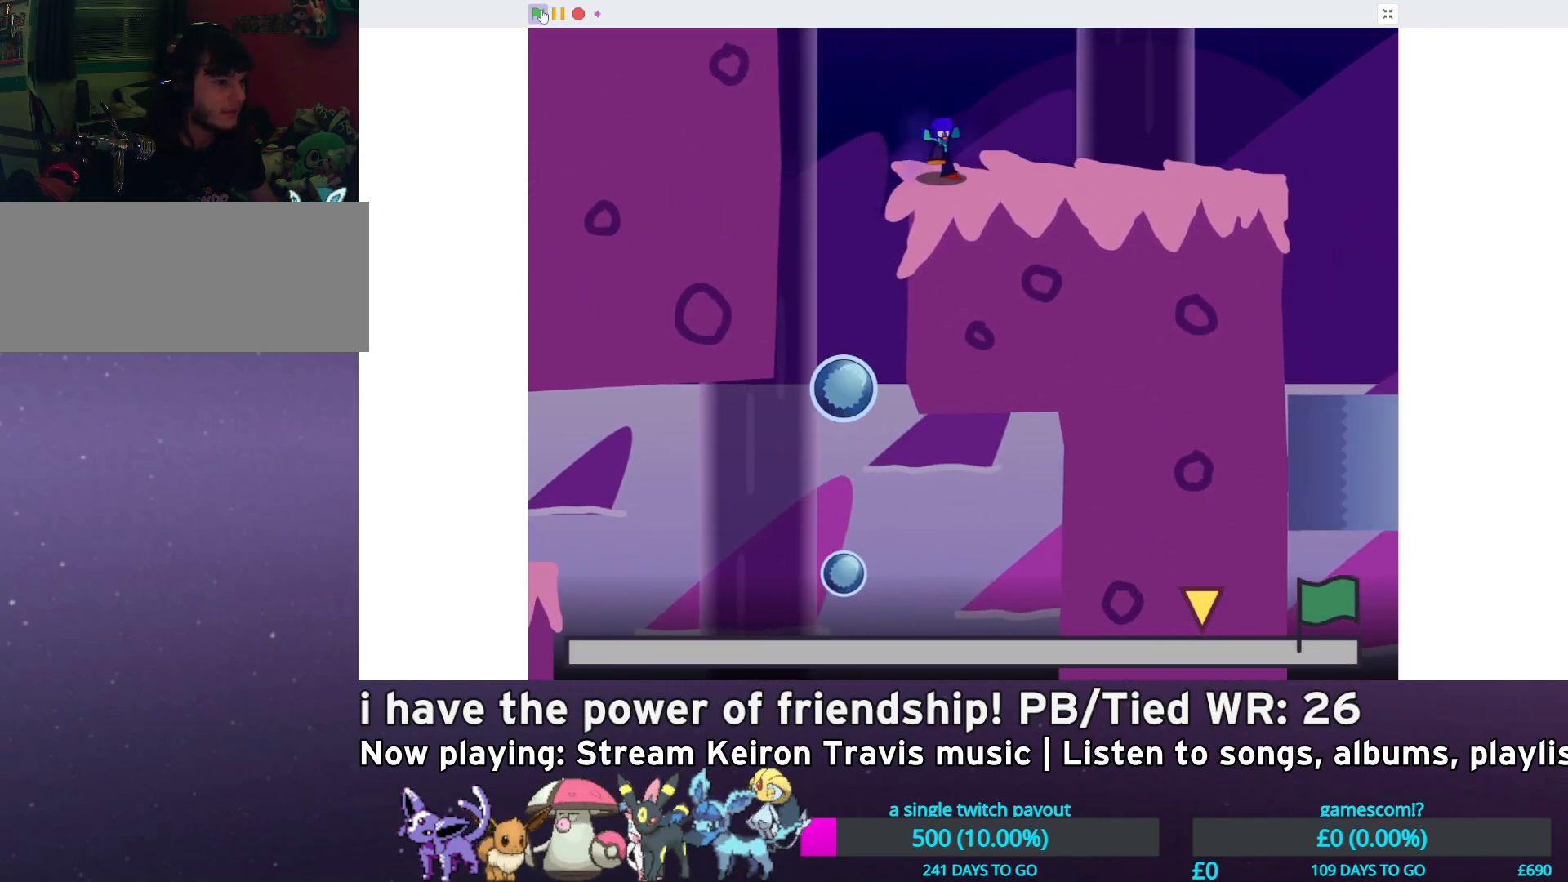
{"keys": ["right"], "events": [[33, "x", "up"], [67, "z", "down"], [133, "z", "up"]]}
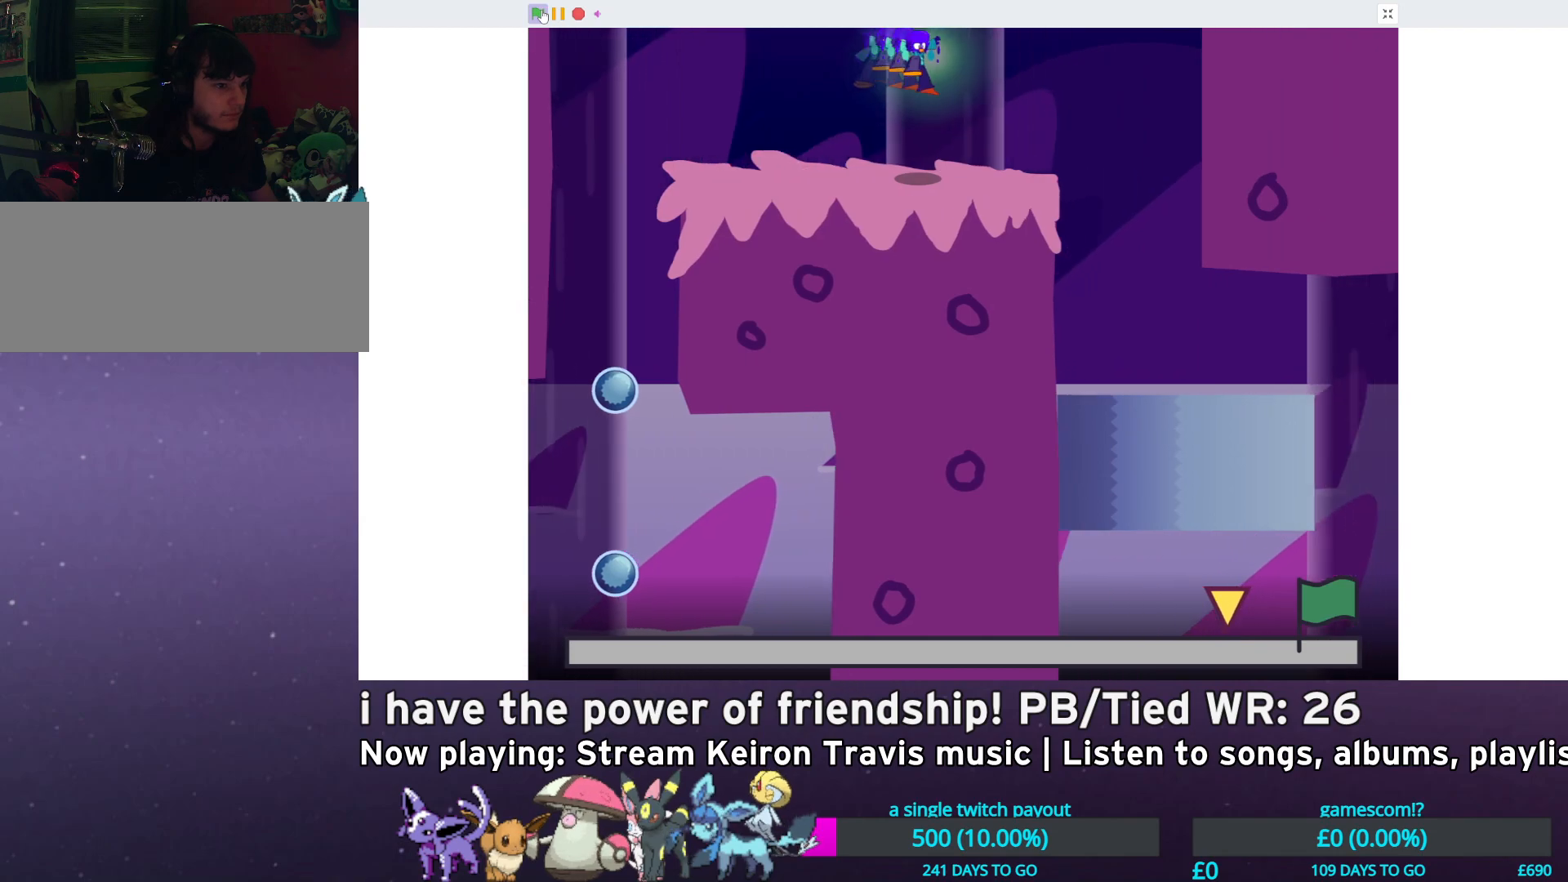
{"keys": [], "events": [[233, "right", "up"], [267, "left", "down"], [400, "left", "up"]]}
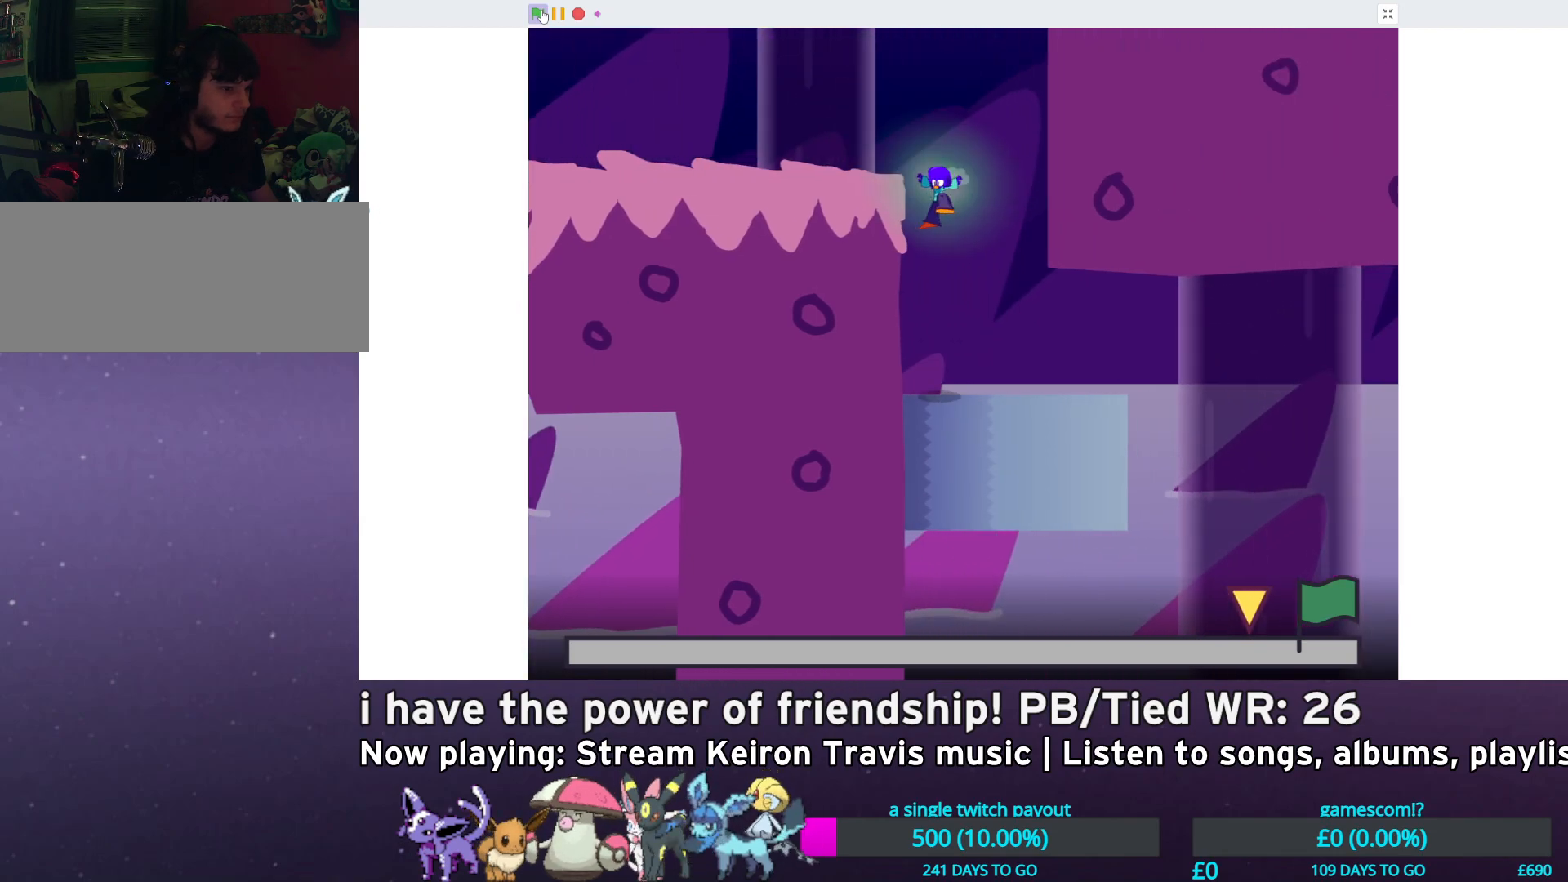
{"keys": ["right"], "events": [[67, "right", "down"], [200, "x", "down"], [267, "x", "up"], [367, "z", "down"], [483, "z", "up"]]}
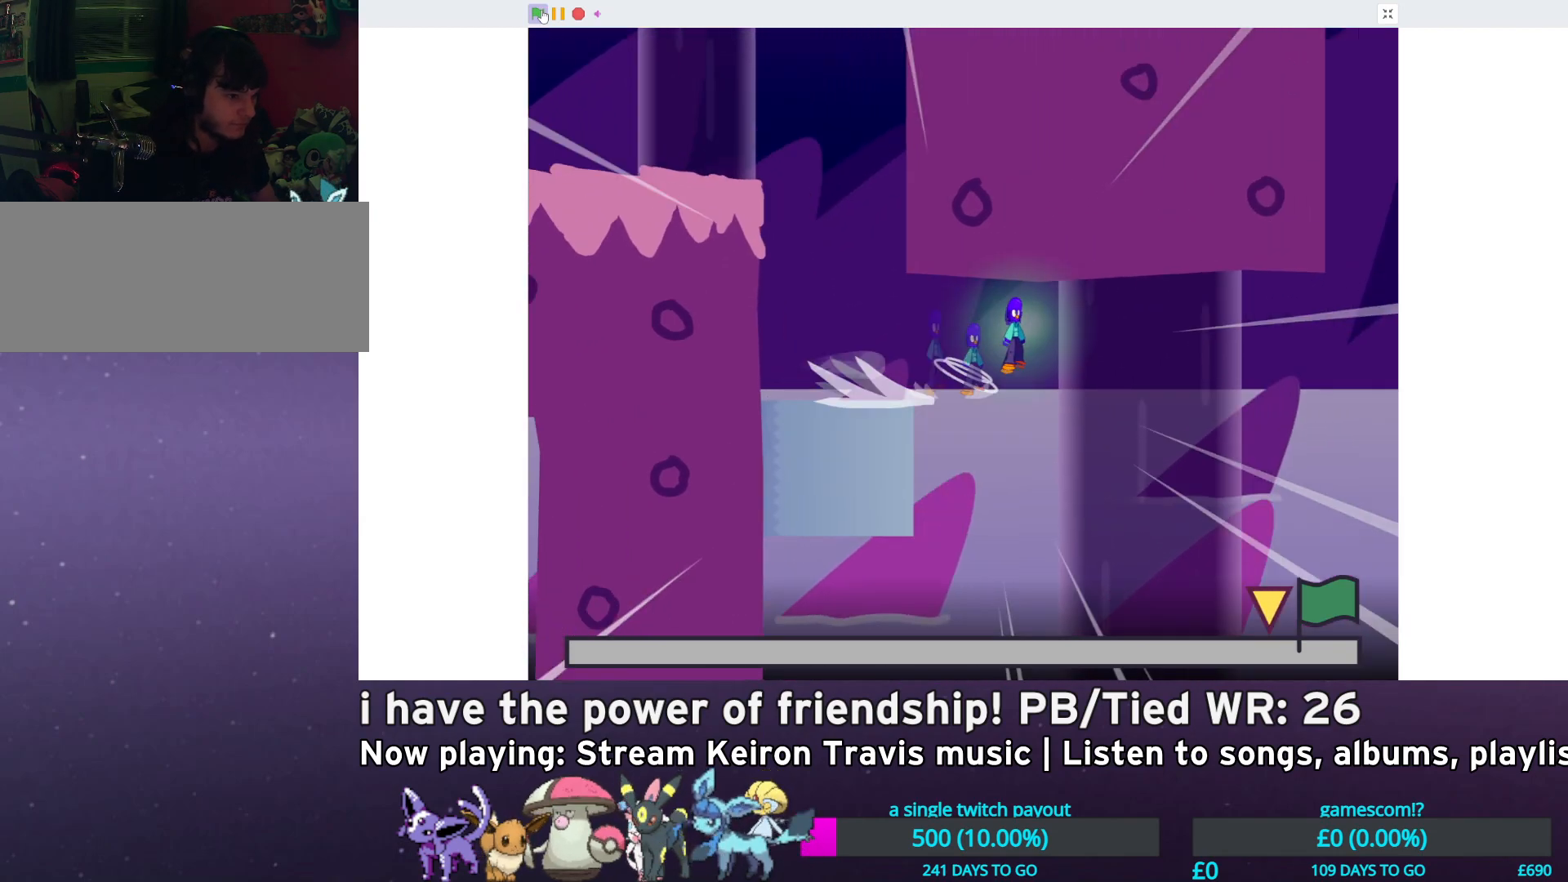
{"keys": ["right", "up"], "events": [[250, "up", "down"], [350, "x", "down"], [383, "x", "up"]]}
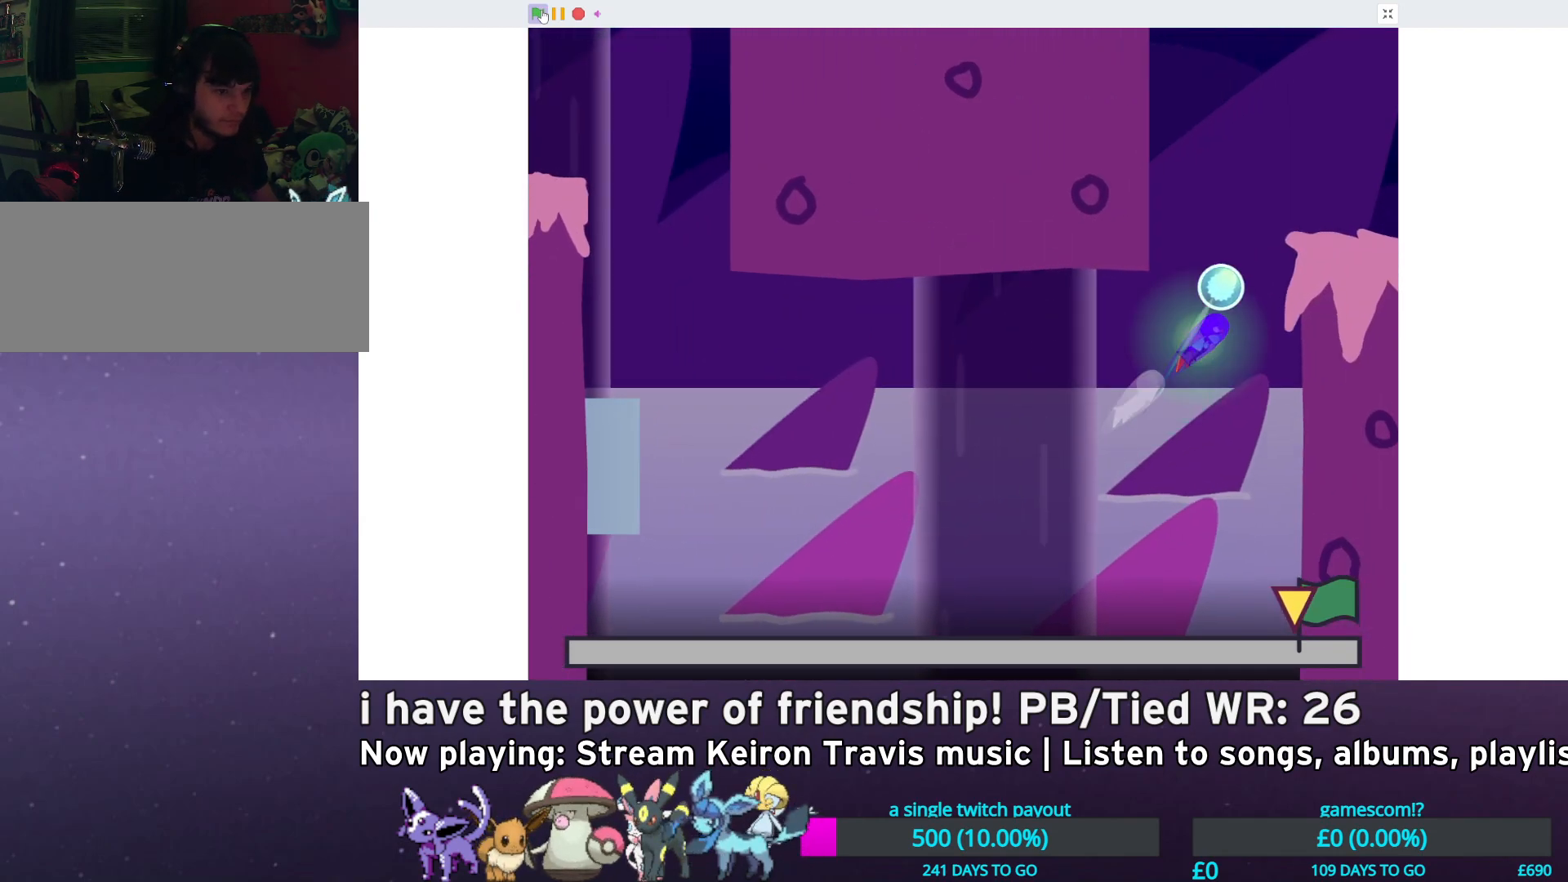
{"keys": ["right"], "events": [[283, "up", "up"], [283, "x", "down"], [317, "x", "up"]]}
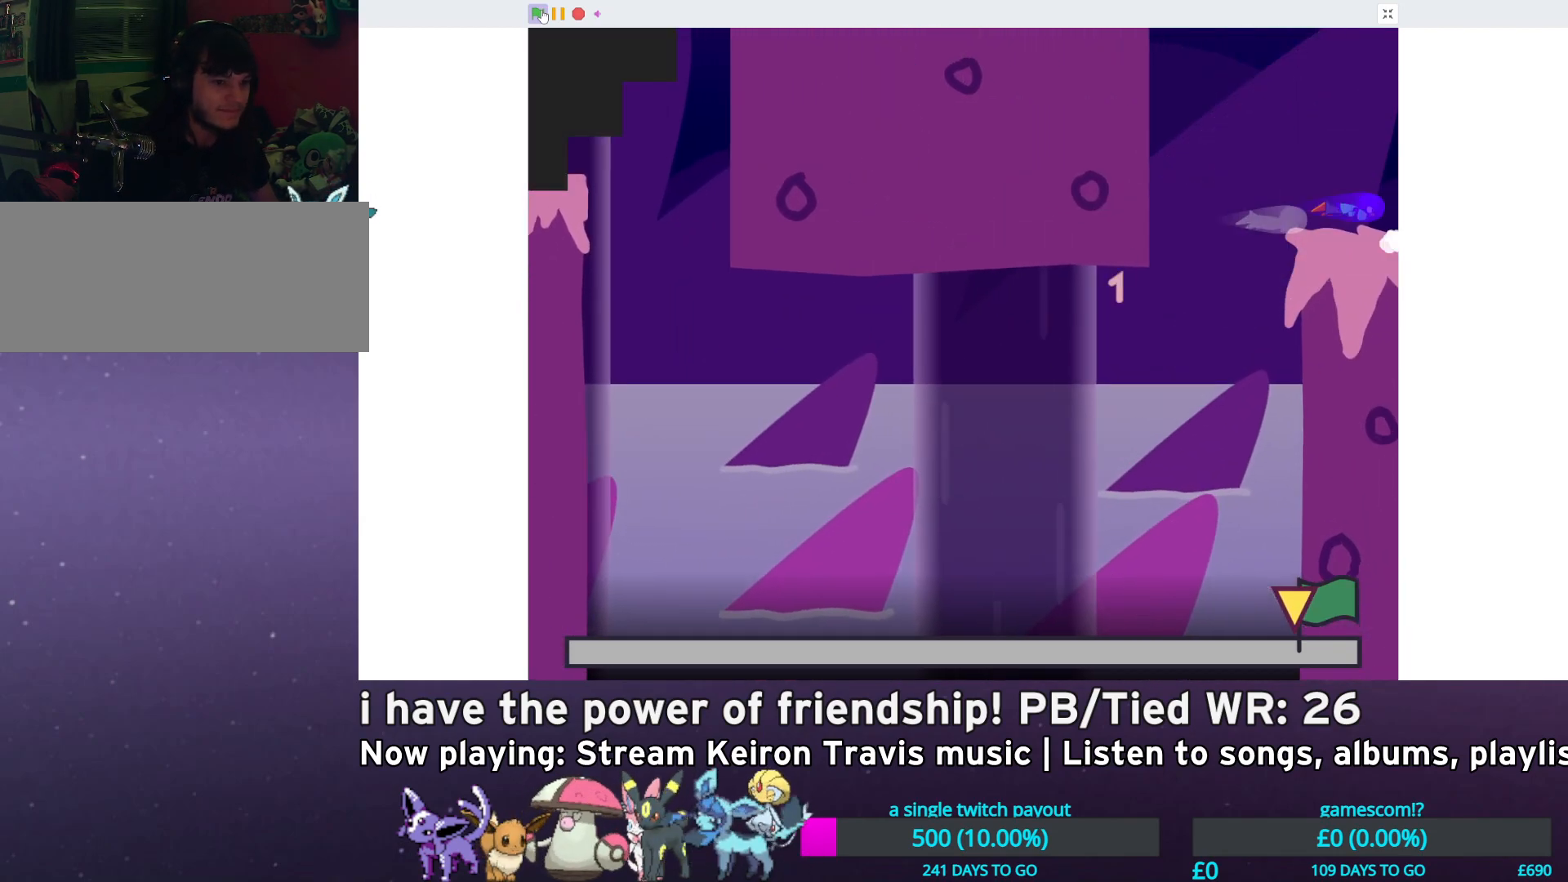
{"keys": ["right", "z"], "events": [[367, "x", "down"], [400, "x", "up"], [467, "z", "down"]]}
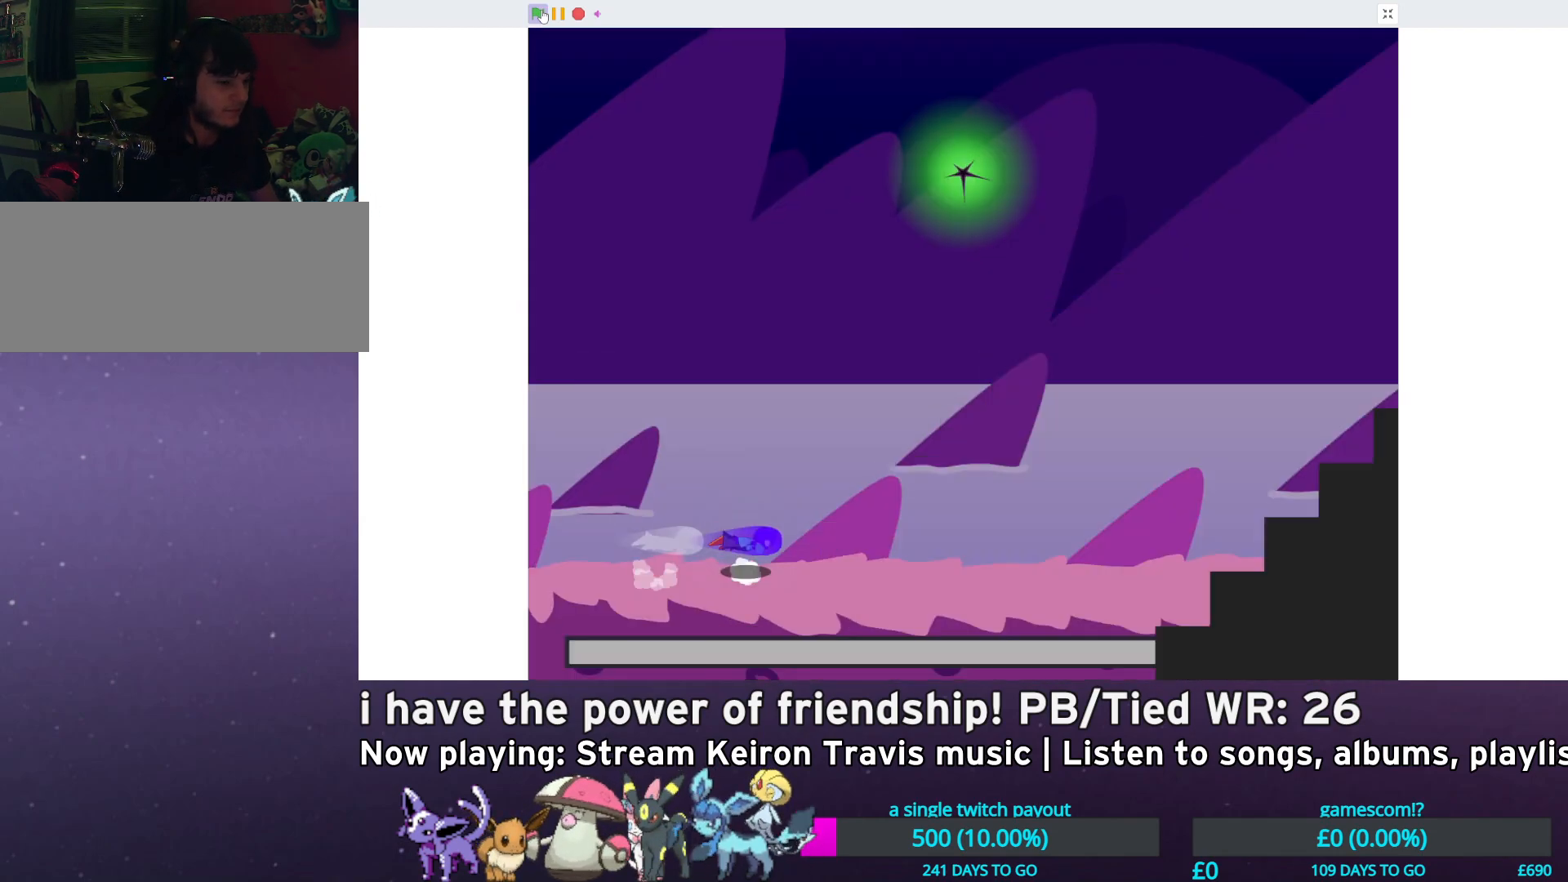
{"keys": ["down", "right"], "events": [[33, "down", "down"], [33, "z", "up"], [200, "down", "up"], [283, "down", "down"], [417, "down", "up"], [483, "down", "down"]]}
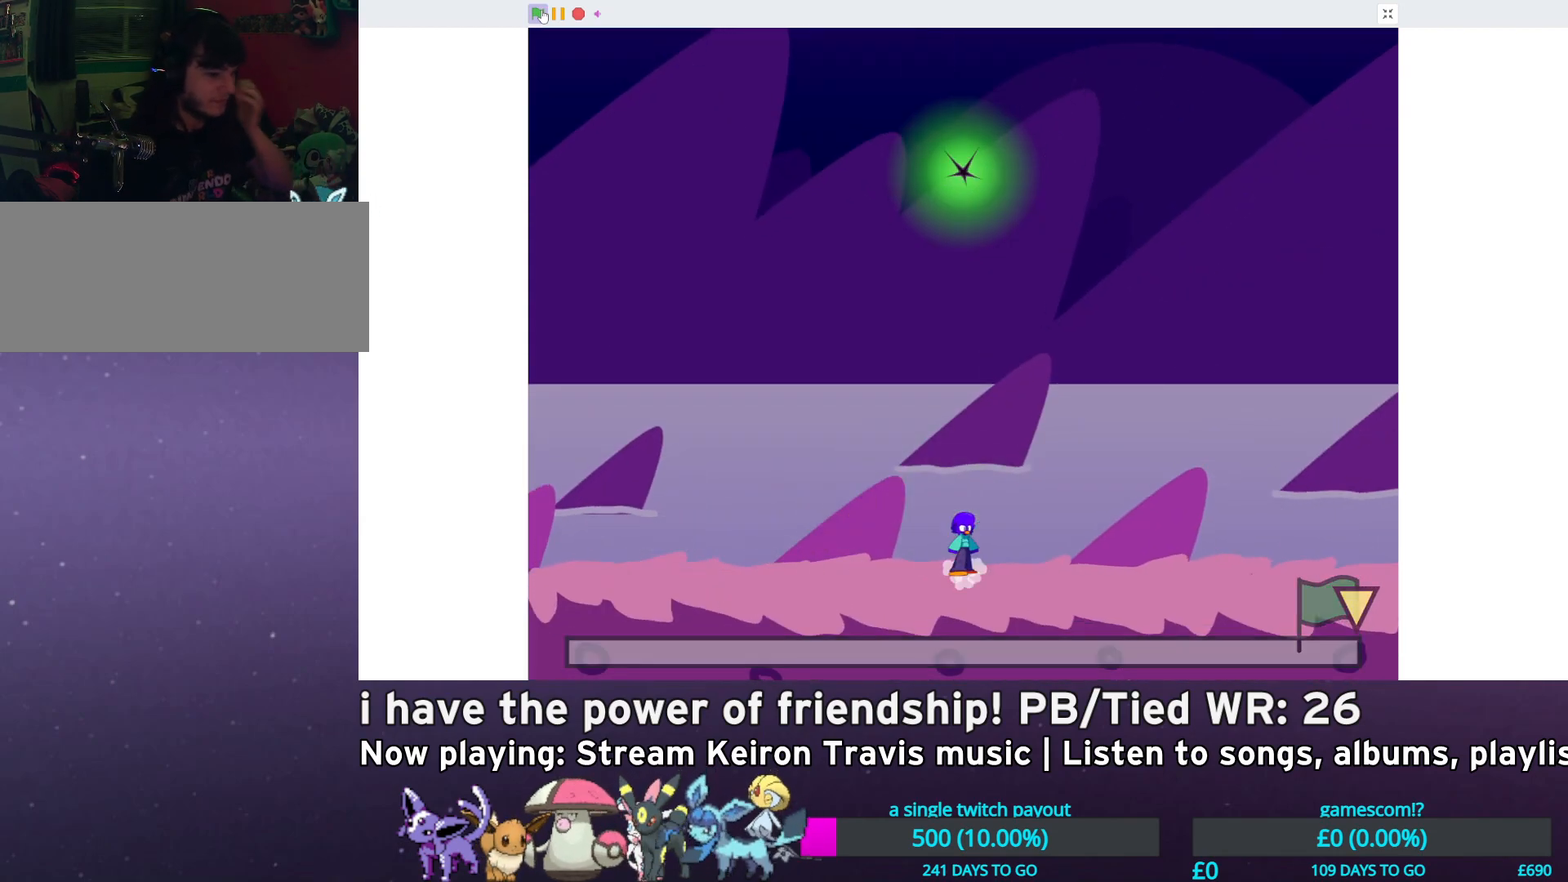
{"keys": [], "events": [[83, "down", "up"], [183, "down", "down"], [250, "down", "up"], [250, "right", "up"]]}